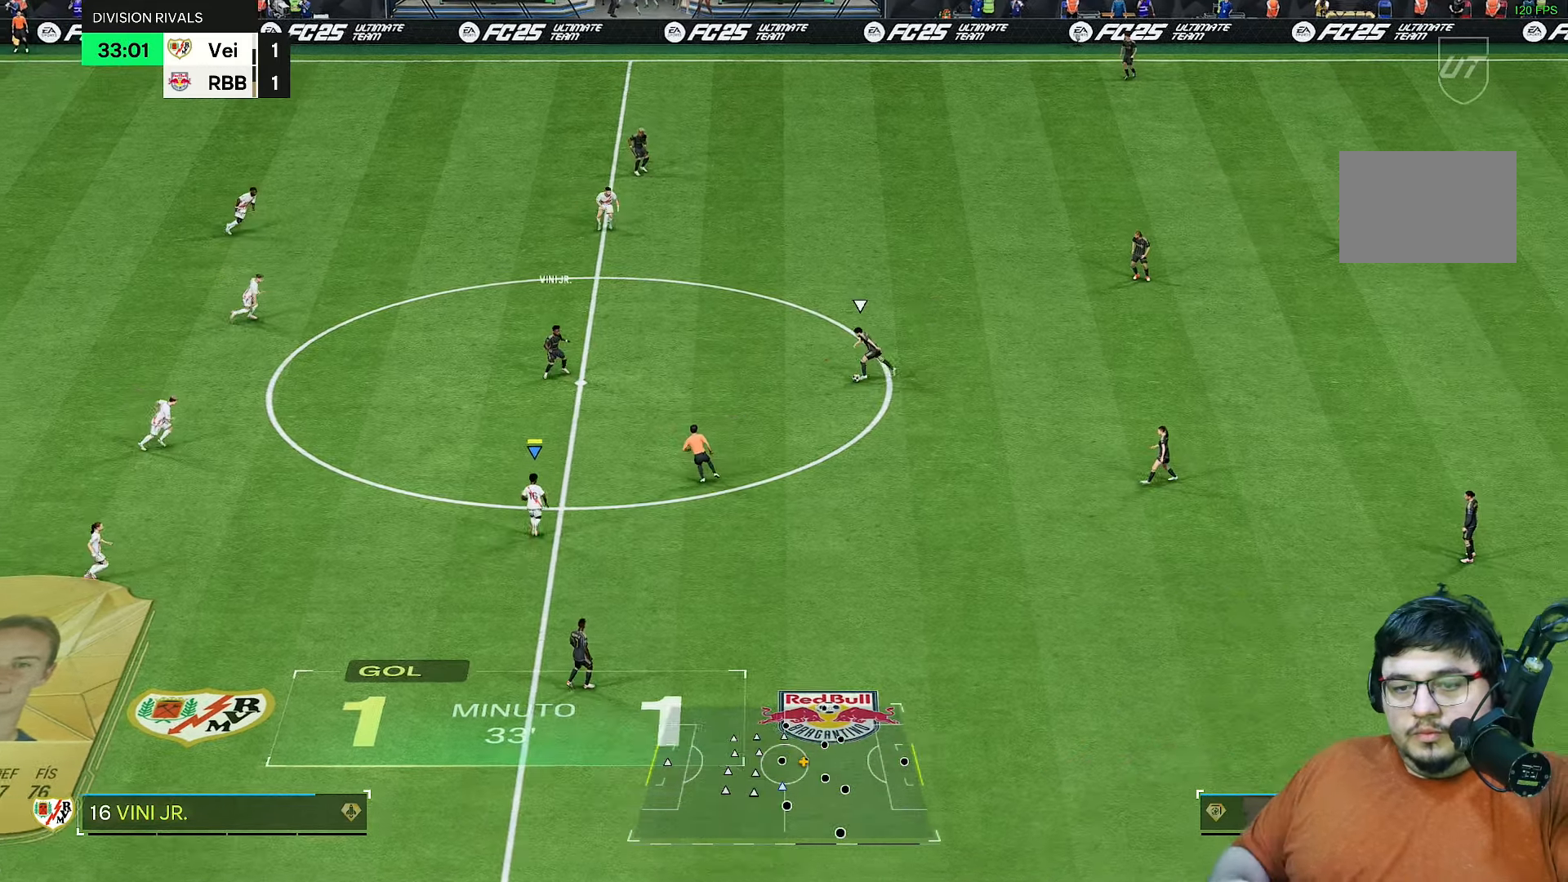
Gameplay with a controller (PlayStation layout); each line is a JSON object with the inputs held at the frame after it (dt_ms = milliseconds from this image to that frame). "events" lists button and stick changes between this image and that frame as [ms after this image, input, new state], when the widget could be followed in between. Not read: L3 R3.
{"dt_ms": 500, "buttons": ["R2"], "left_stick": "up-right", "right_stick": "center", "events": [[67, "left_stick", "up-left"], [333, "left_stick", "up"], [417, "R2", "down"], [433, "left_stick", "up-right"]]}
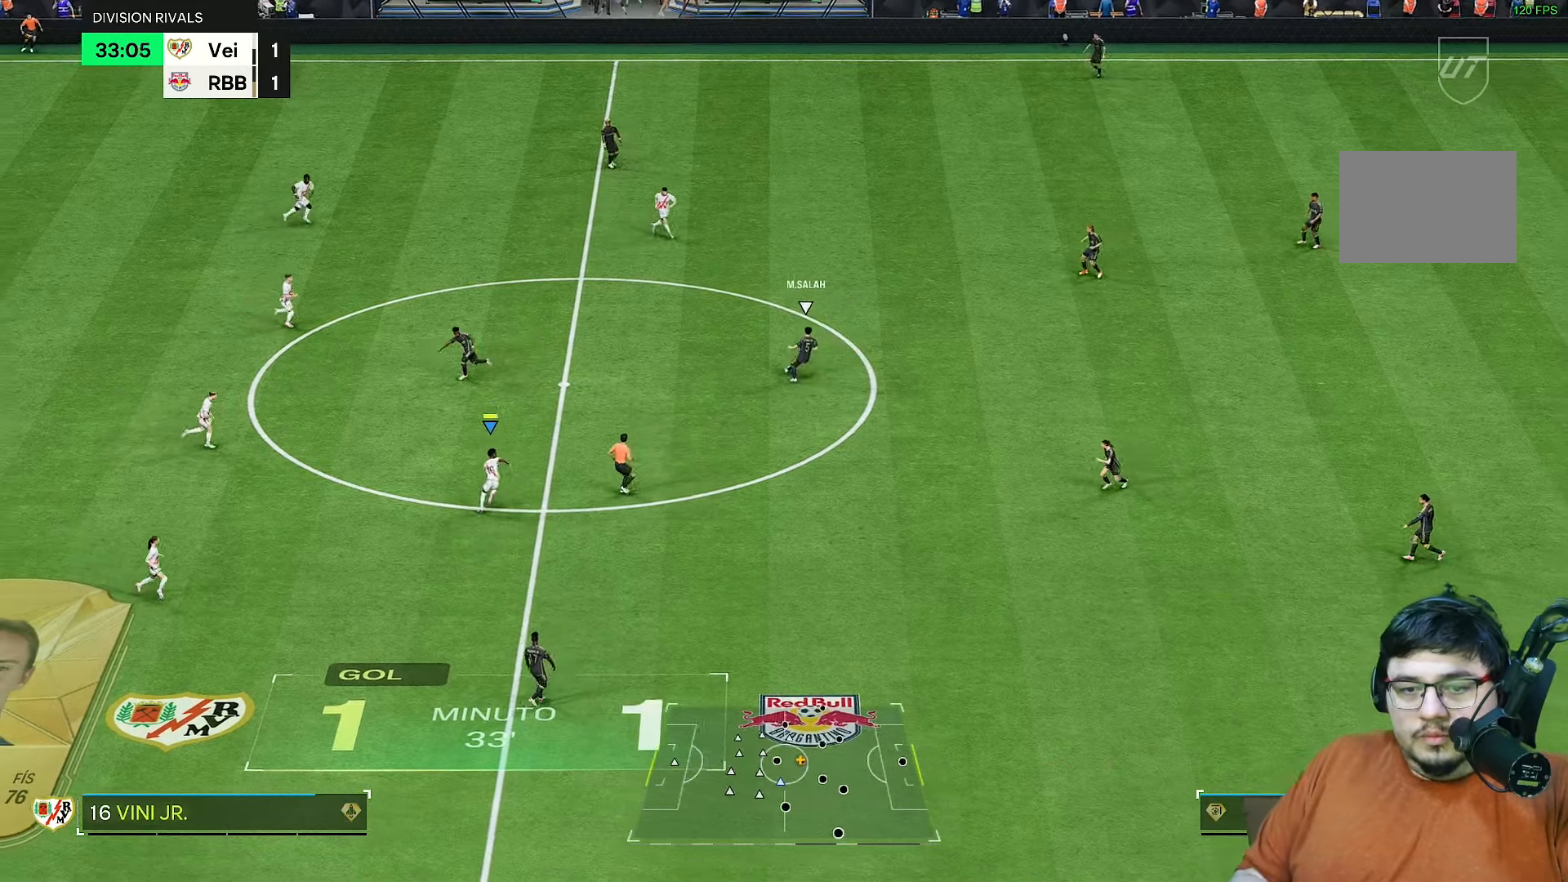
{"dt_ms": 500, "buttons": ["R2"], "left_stick": "up-right", "right_stick": "center", "events": []}
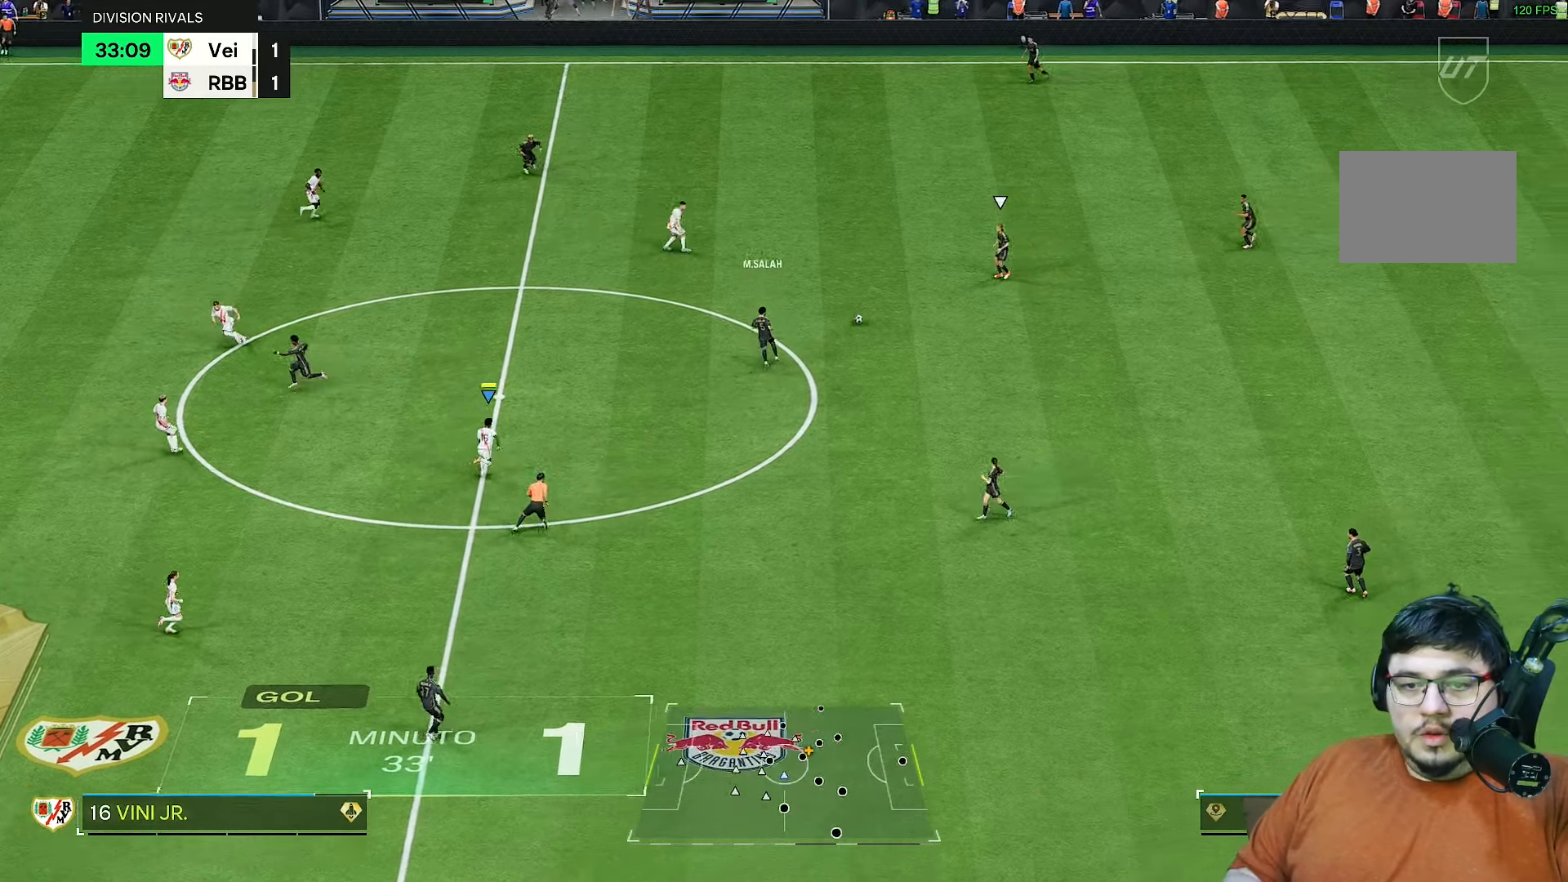
{"dt_ms": 500, "buttons": ["R2"], "left_stick": "down-right", "right_stick": "center", "events": [[50, "R2", "up"], [100, "L1", "down"], [167, "L1", "up"], [200, "left_stick", "down-right"], [450, "R2", "down"]]}
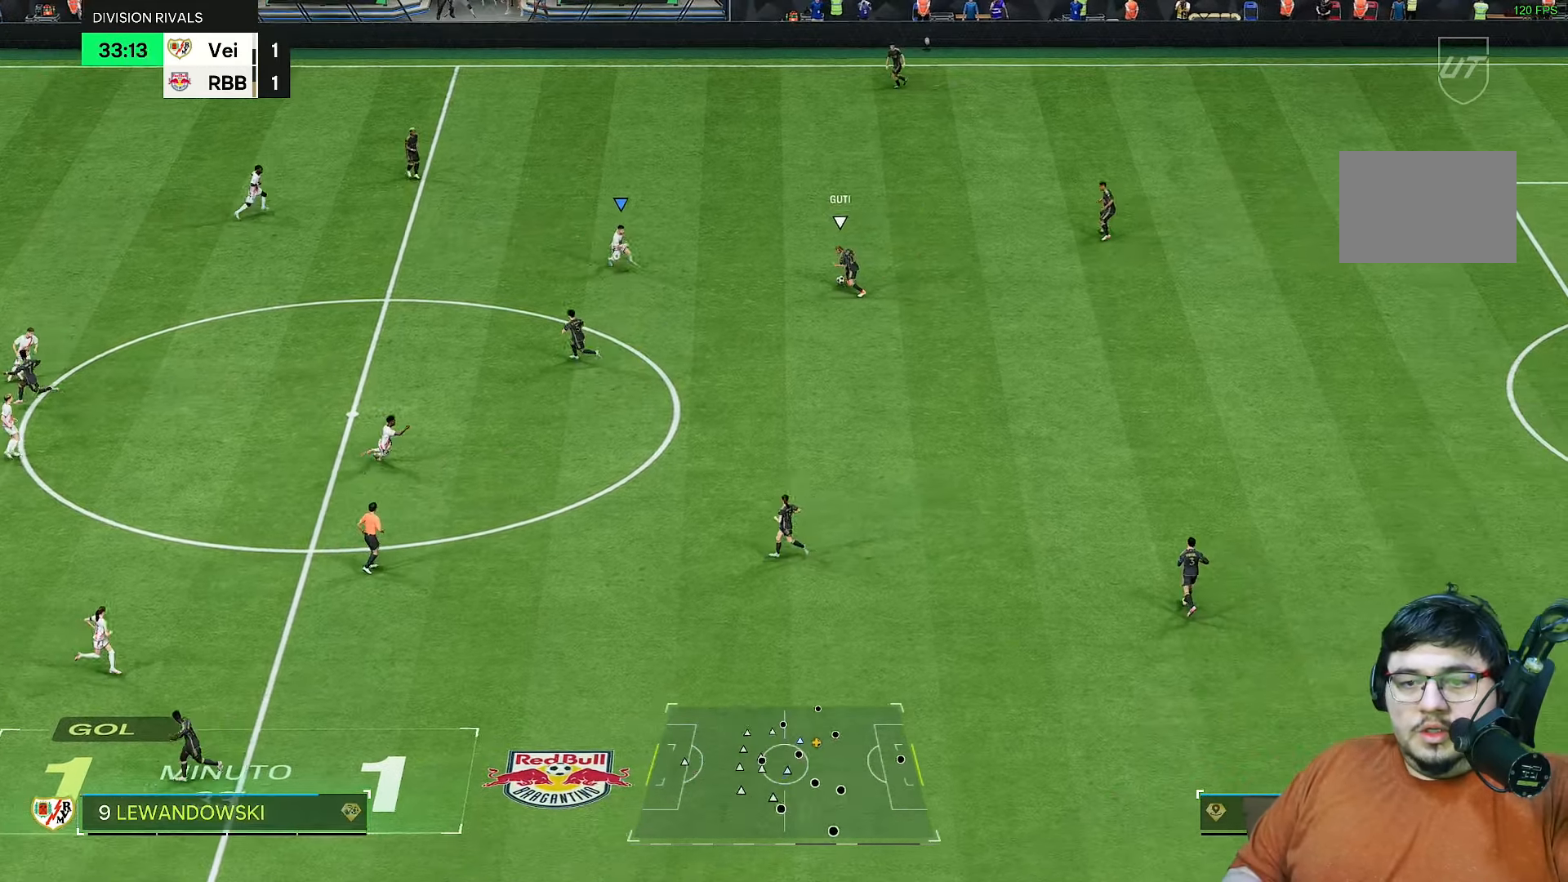
{"dt_ms": 500, "buttons": ["L2"], "left_stick": "up-left", "right_stick": "center", "events": [[200, "left_stick", "down"], [417, "R2", "up"], [433, "left_stick", "left"], [500, "L2", "down"], [500, "left_stick", "up-left"]]}
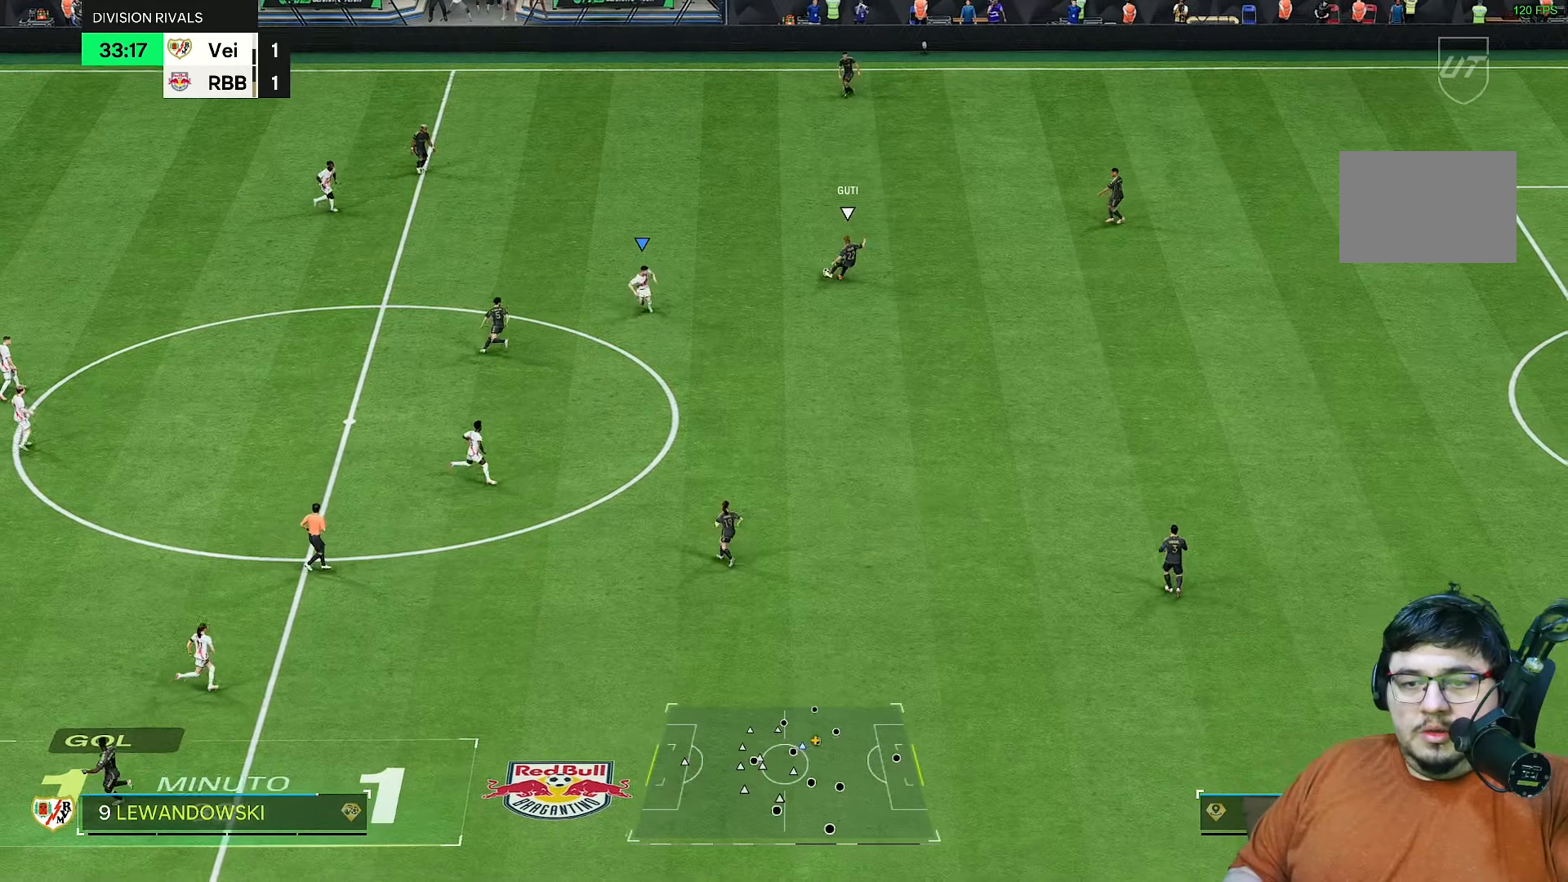
{"dt_ms": 500, "buttons": ["L2", "R1", "R2"], "left_stick": "up-left", "right_stick": "center", "events": [[67, "R1", "down"], [500, "R2", "down"]]}
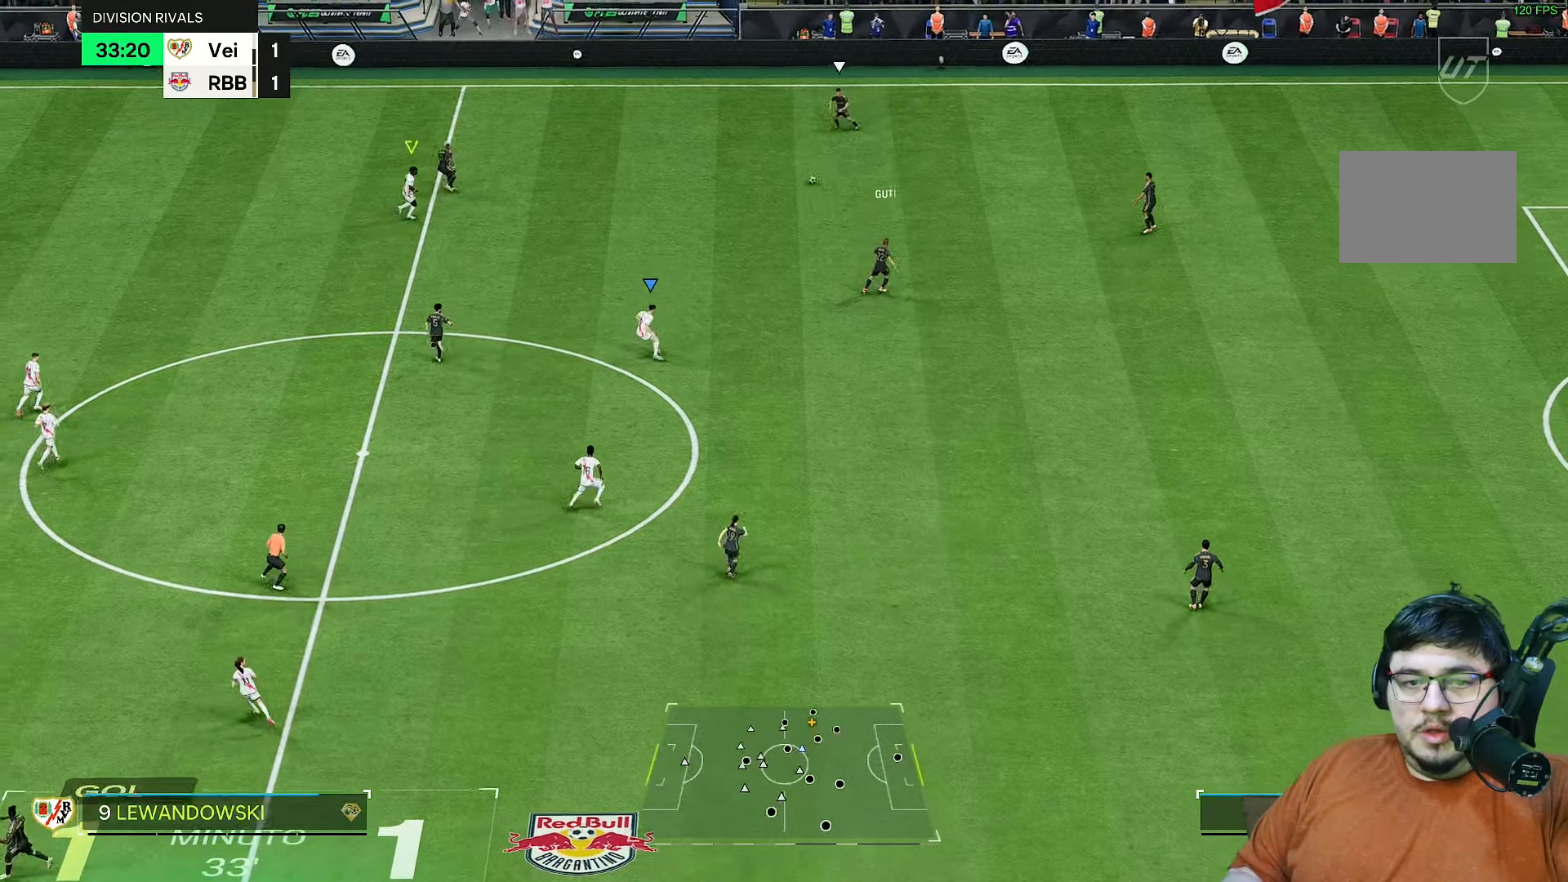
{"dt_ms": 500, "buttons": ["R2"], "left_stick": "up-right", "right_stick": "center", "events": [[50, "R1", "up"], [83, "L2", "up"], [83, "left_stick", "up"], [100, "right_stick", "up"], [183, "left_stick", "up-right"], [233, "right_stick", "center"]]}
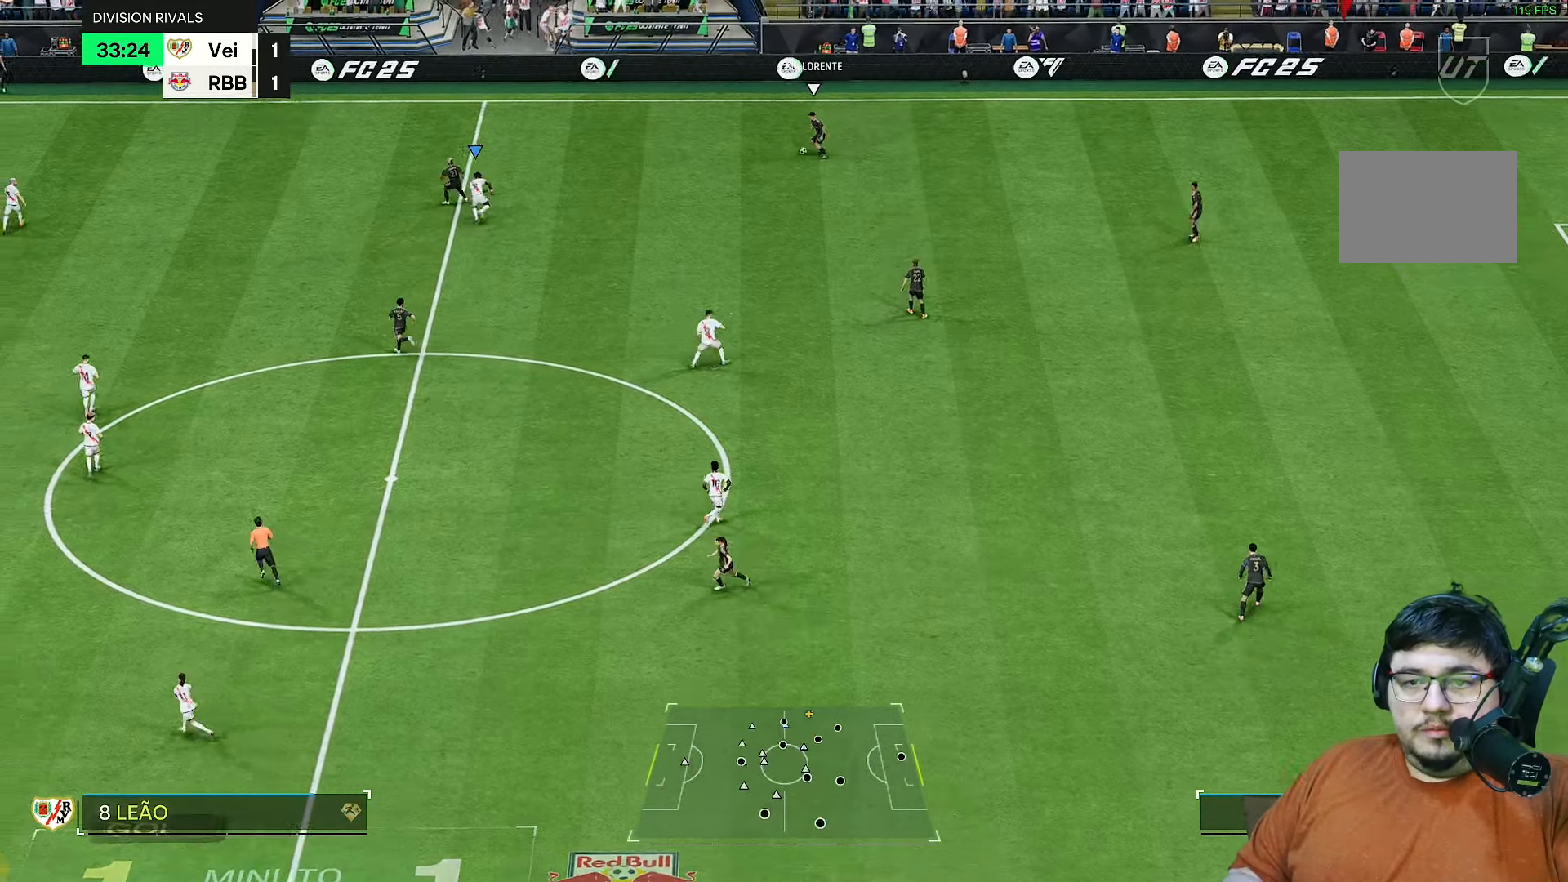
{"dt_ms": 500, "buttons": ["L2", "R2"], "left_stick": "up-left", "right_stick": "center", "events": [[67, "L2", "down"], [117, "left_stick", "up"], [250, "left_stick", "up-left"]]}
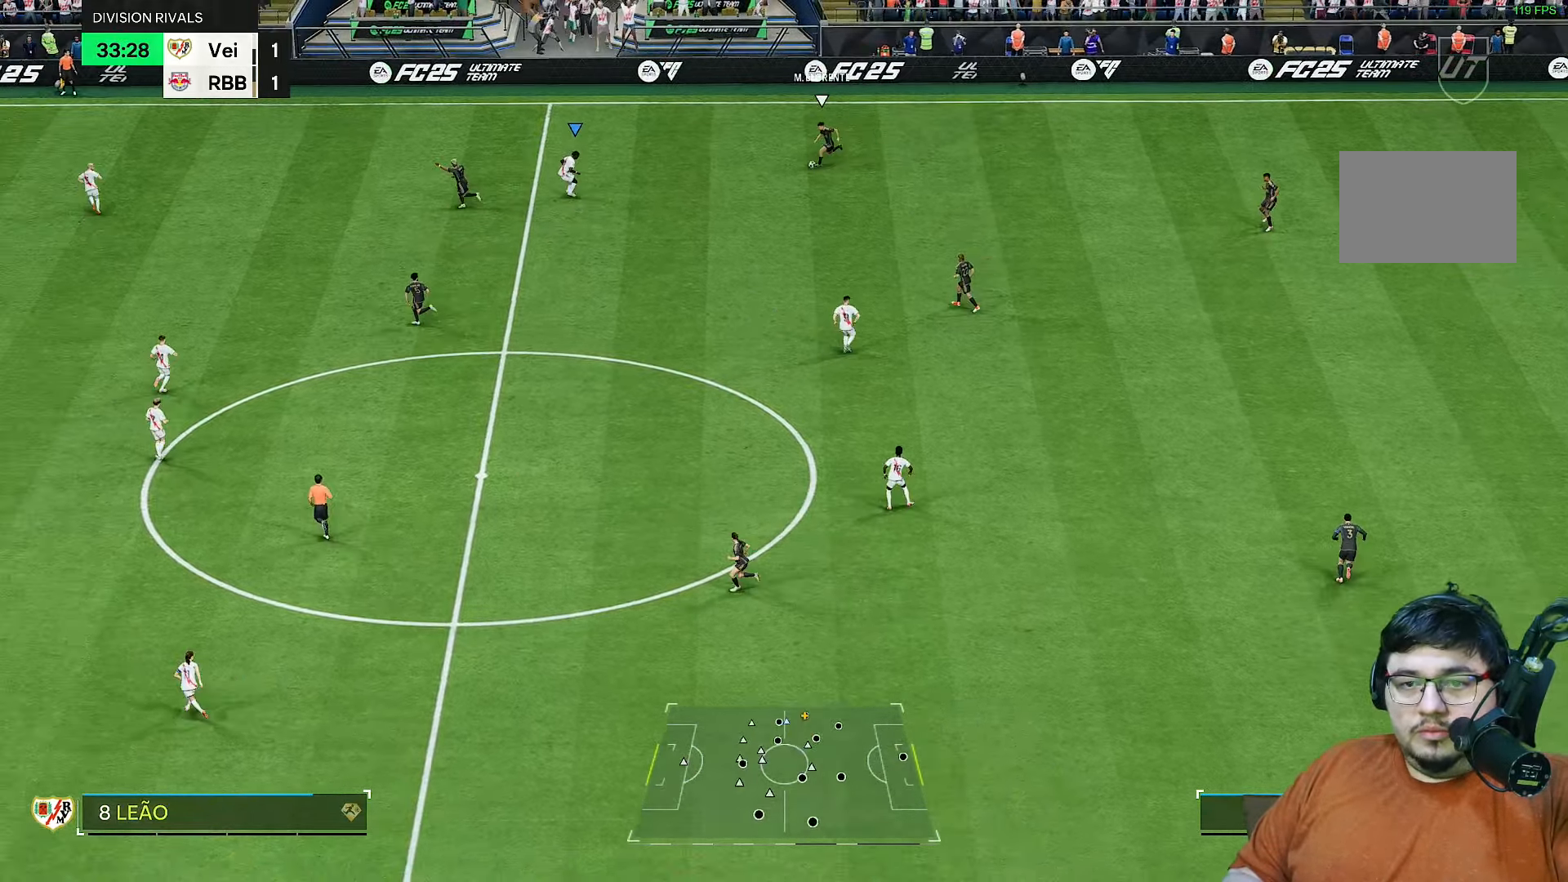
{"dt_ms": 500, "buttons": ["L2", "R2"], "left_stick": "down", "right_stick": "center", "events": [[117, "left_stick", "down-left"], [500, "left_stick", "down"]]}
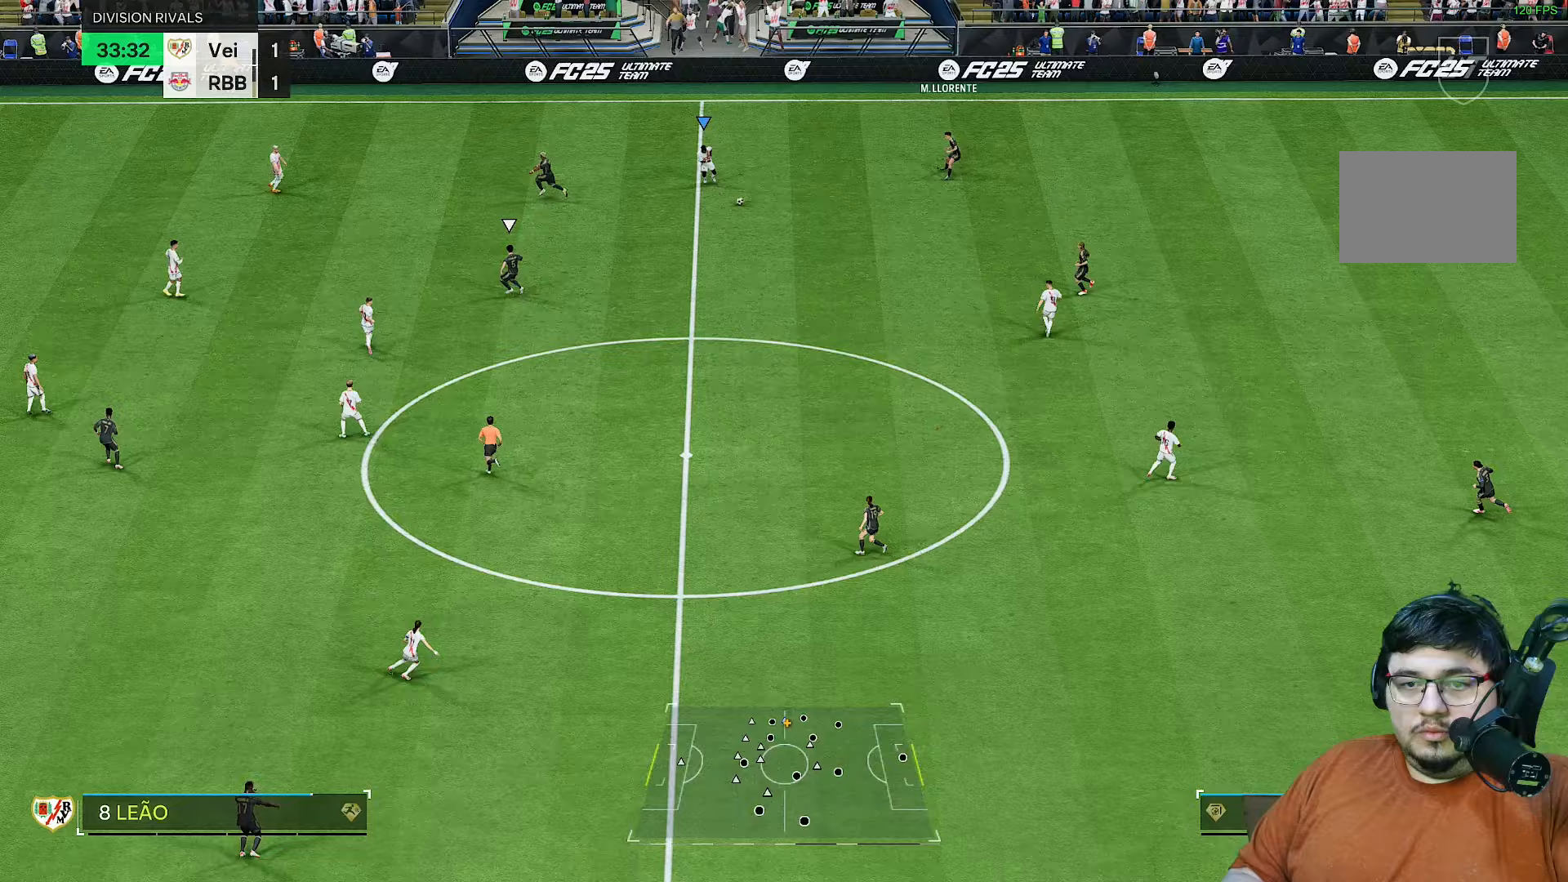
{"dt_ms": 500, "buttons": ["R2"], "left_stick": "up", "right_stick": "center", "events": [[267, "right_stick", "down"], [300, "left_stick", "up-left"], [333, "L2", "up"], [400, "right_stick", "center"], [417, "left_stick", "up"]]}
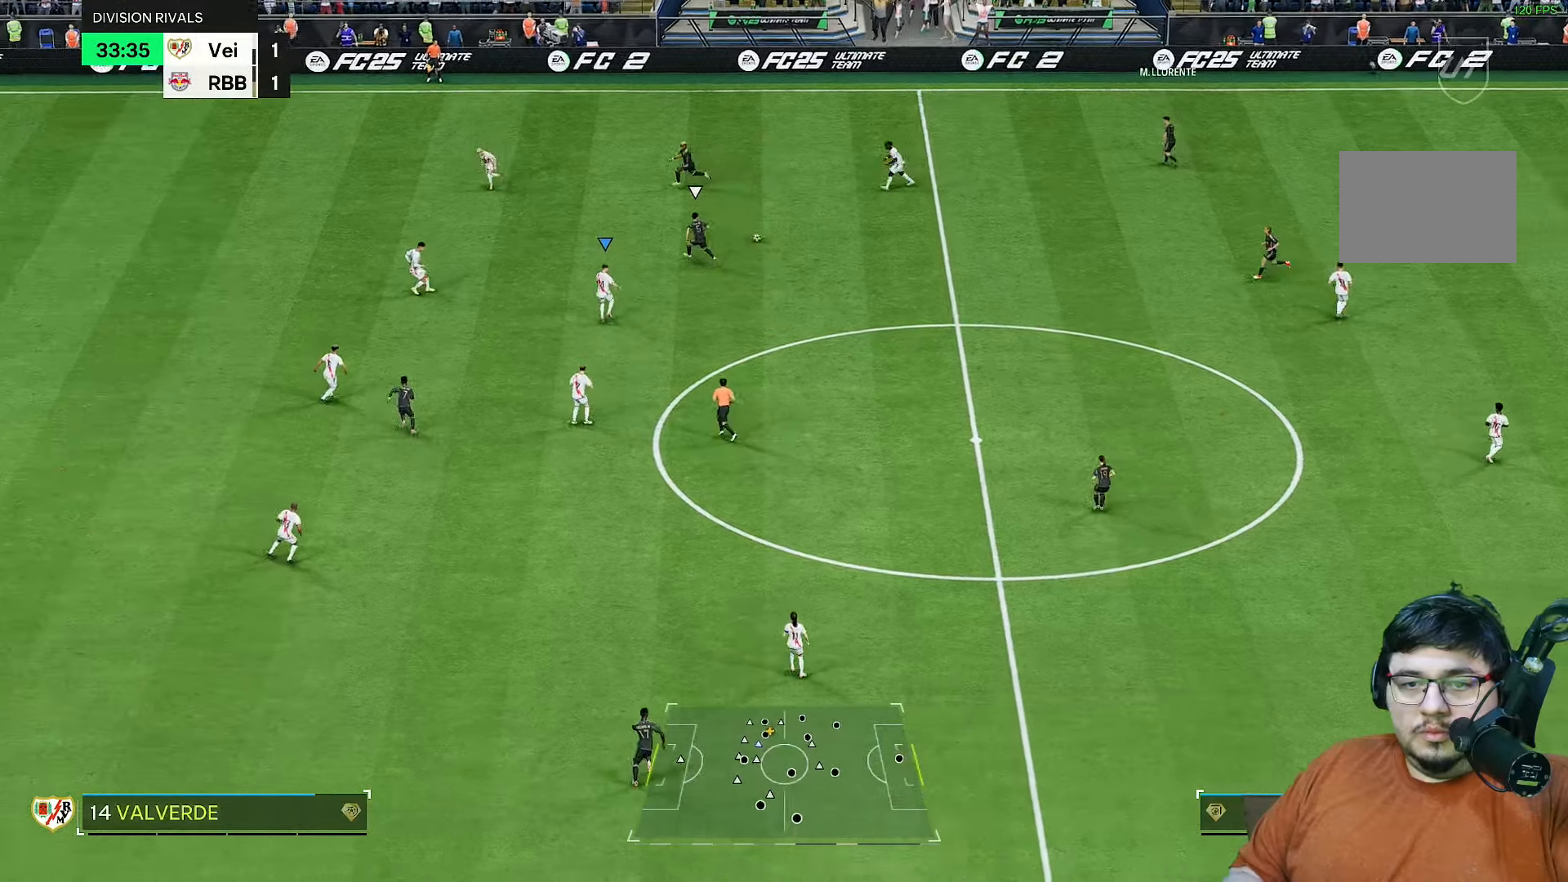
{"dt_ms": 500, "buttons": ["R2"], "left_stick": "left", "right_stick": "center", "events": [[167, "left_stick", "up-left"], [217, "right_stick", "up-right"], [267, "left_stick", "left"], [367, "right_stick", "center"]]}
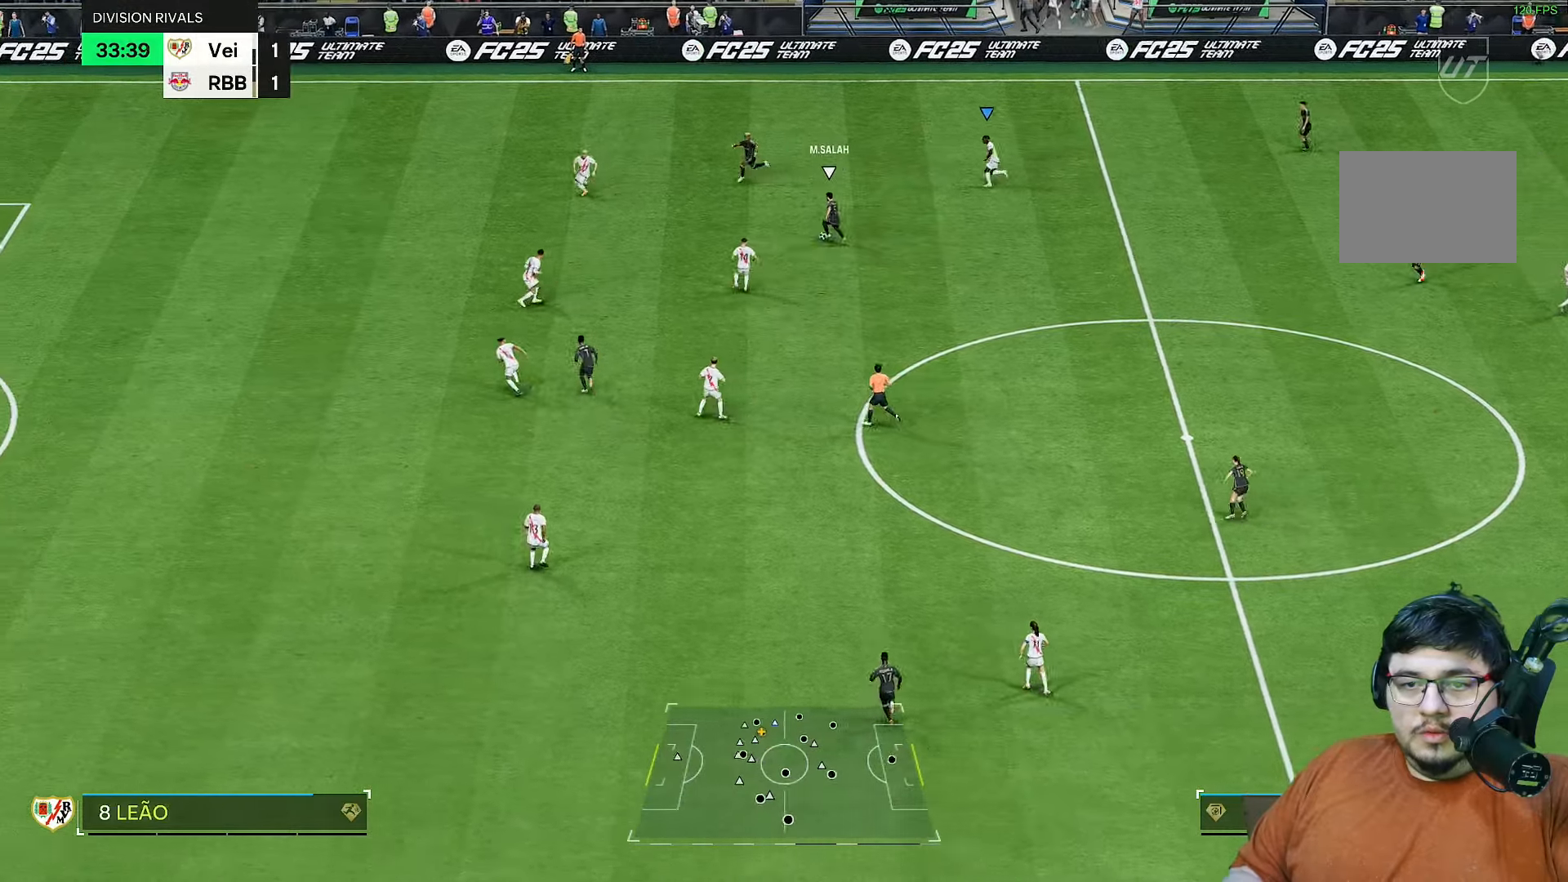
{"dt_ms": 500, "buttons": ["R2"], "left_stick": "left", "right_stick": "center", "events": []}
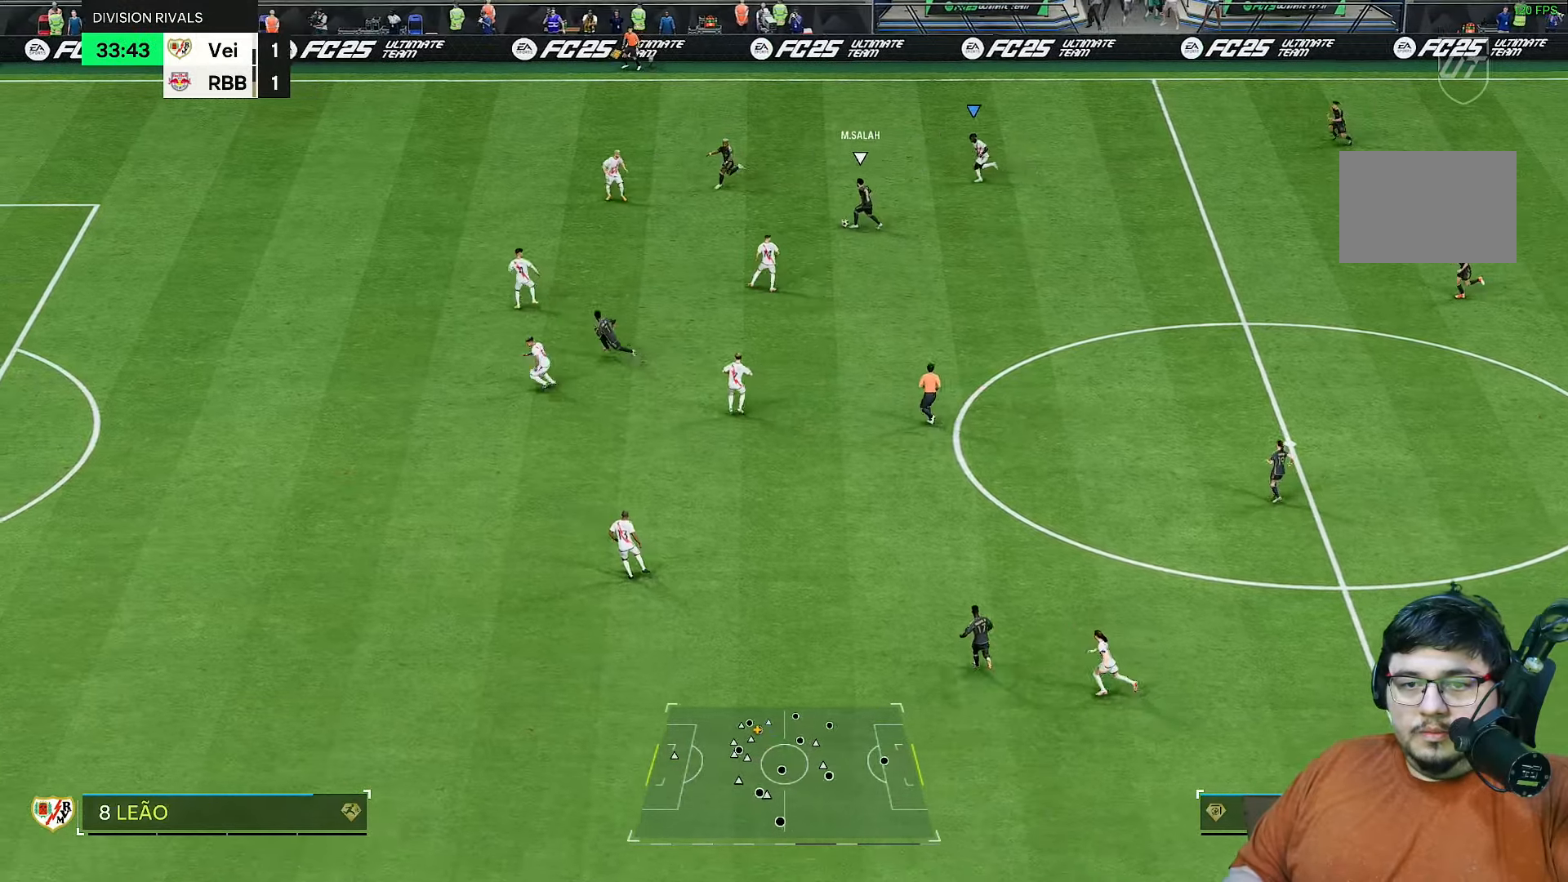
{"dt_ms": 1000, "buttons": ["R1", "R2"], "left_stick": "down-left", "right_stick": "center"}
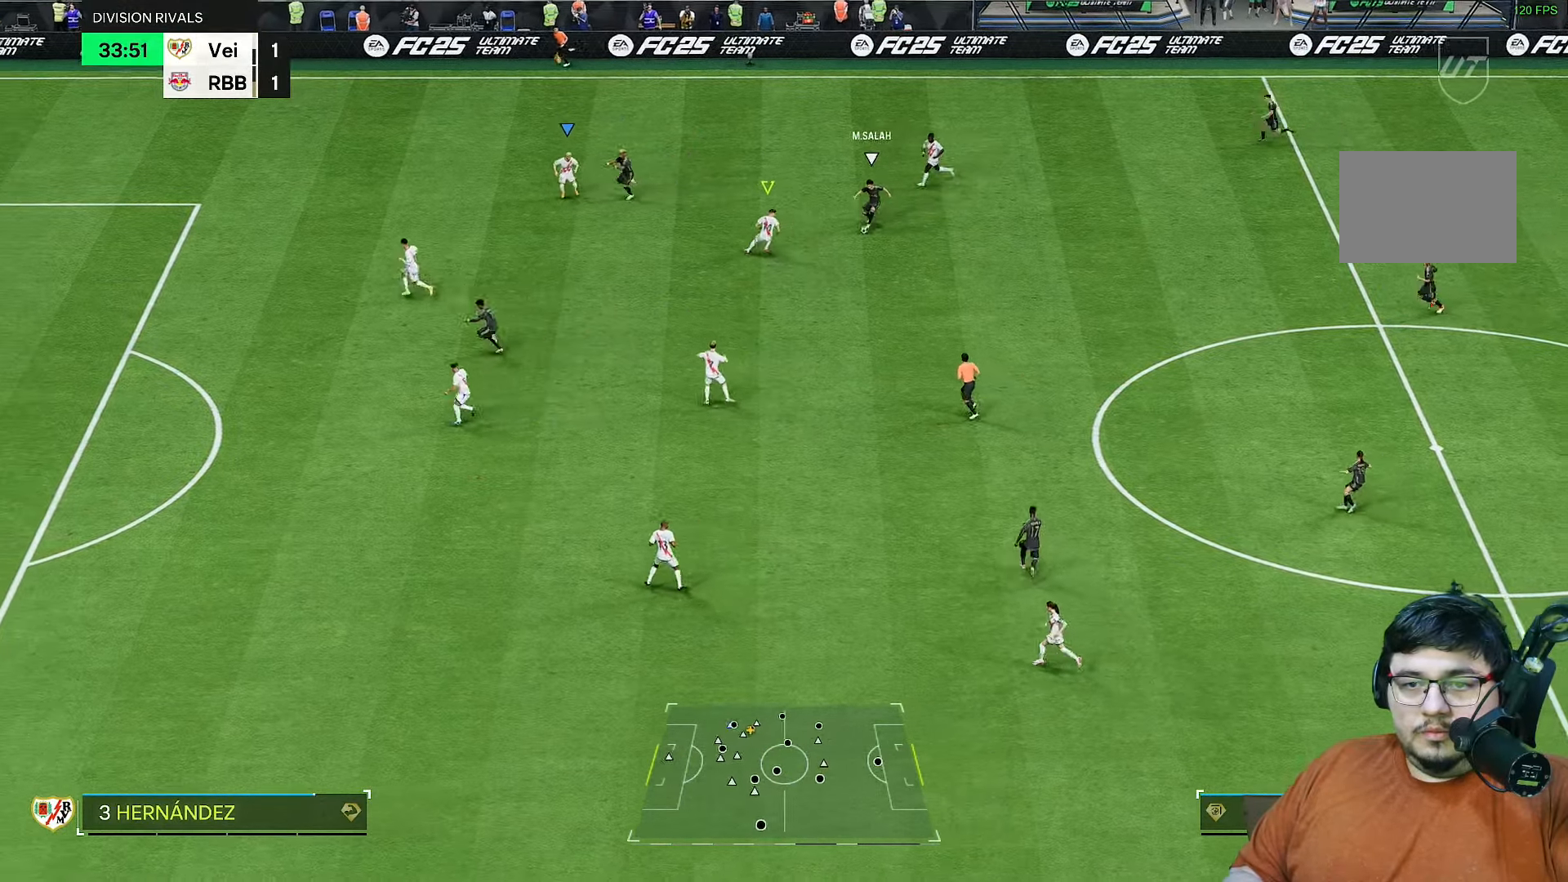
{"dt_ms": 500, "buttons": ["R1", "R2"], "left_stick": "down-left", "right_stick": "center"}
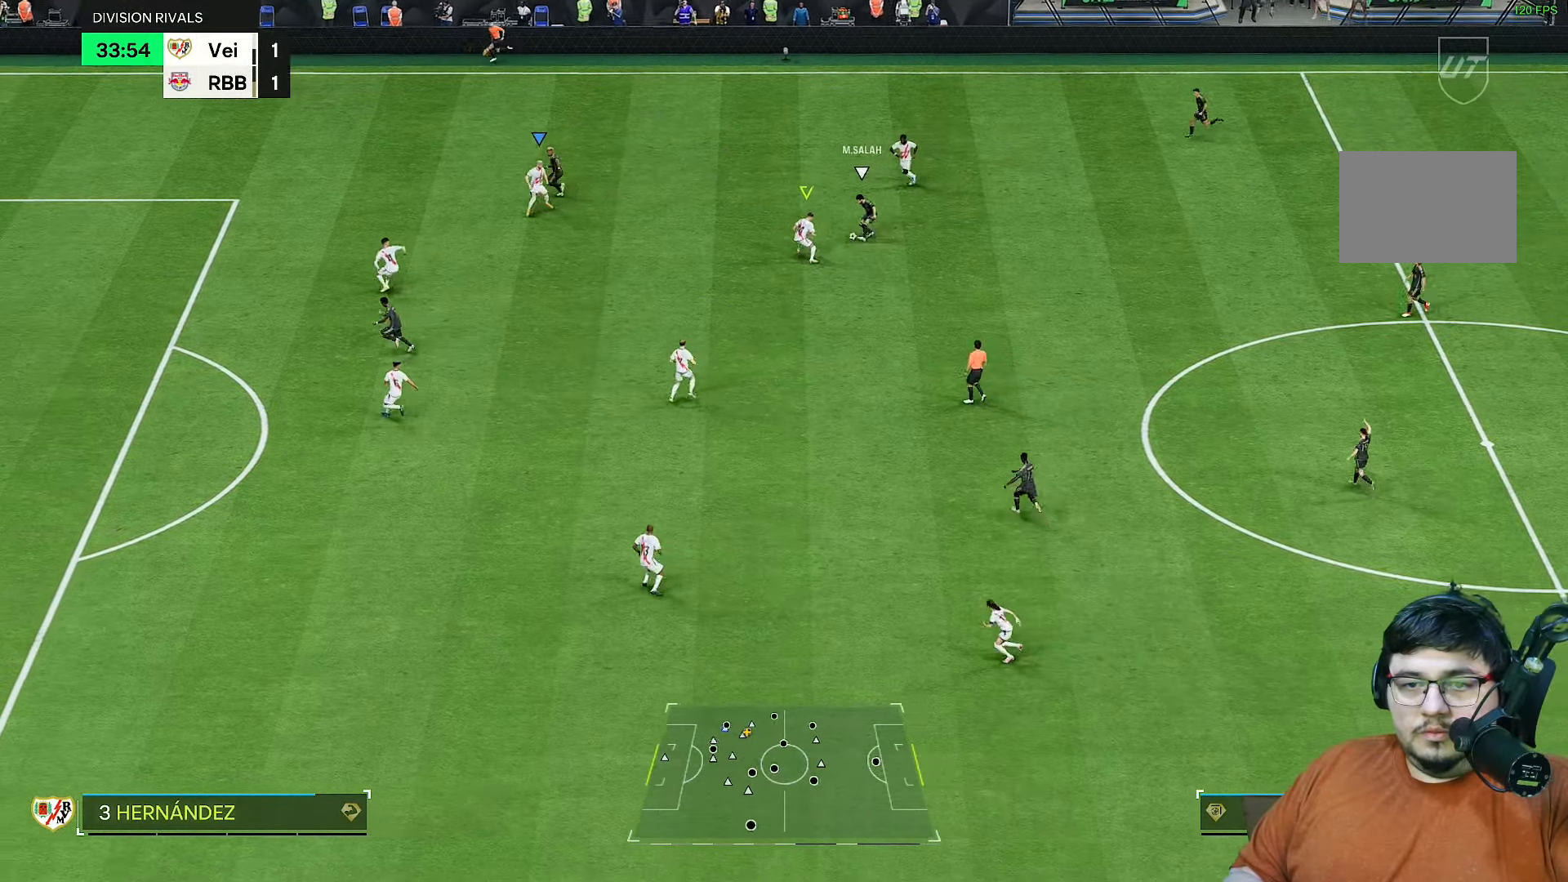
{"dt_ms": 500, "buttons": ["R2"], "left_stick": "up-left", "right_stick": "center", "events": [[217, "left_stick", "left"], [317, "L1", "down"], [383, "left_stick", "up-left"], [417, "R1", "up"], [450, "L1", "up"]]}
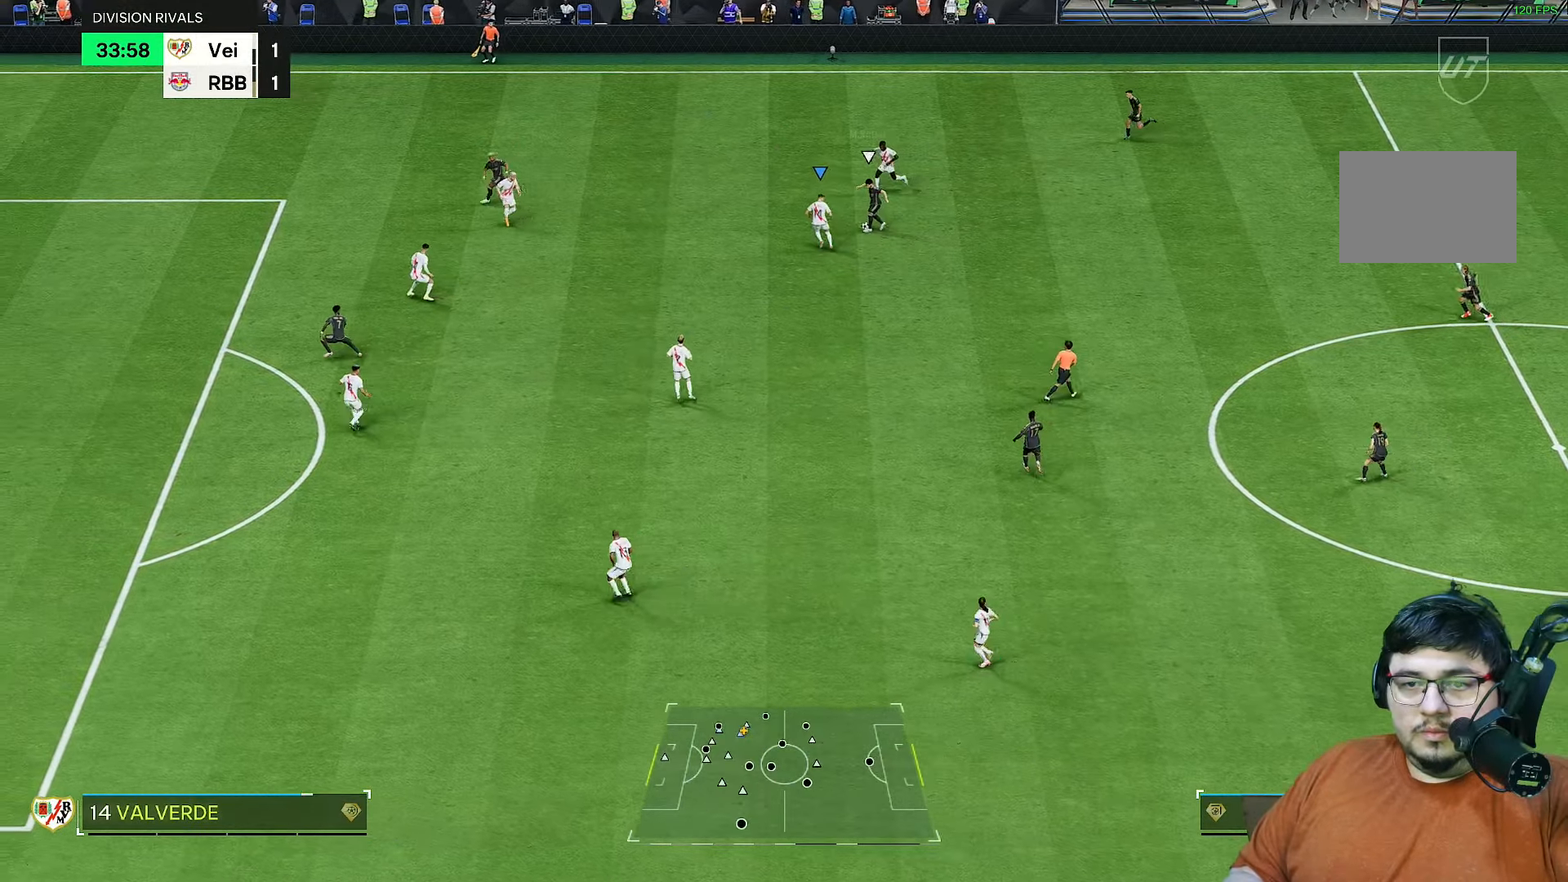
{"dt_ms": 500, "buttons": ["R2"], "left_stick": "up", "right_stick": "center", "events": [[83, "left_stick", "up"]]}
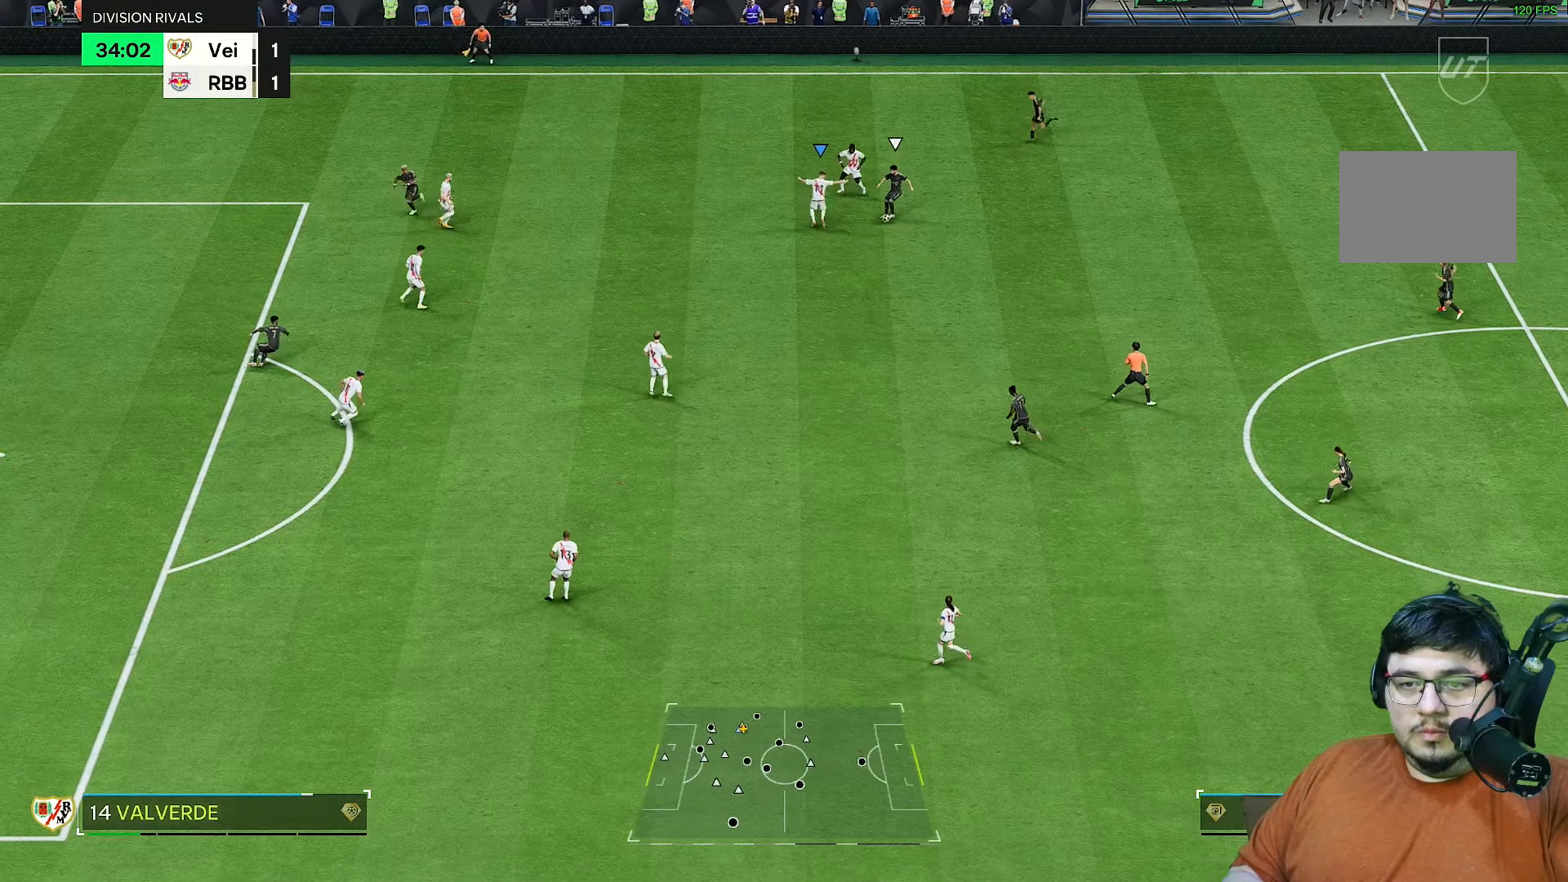
{"dt_ms": 500, "buttons": ["R2"], "left_stick": "down", "right_stick": "center", "events": [[150, "left_stick", "down"]]}
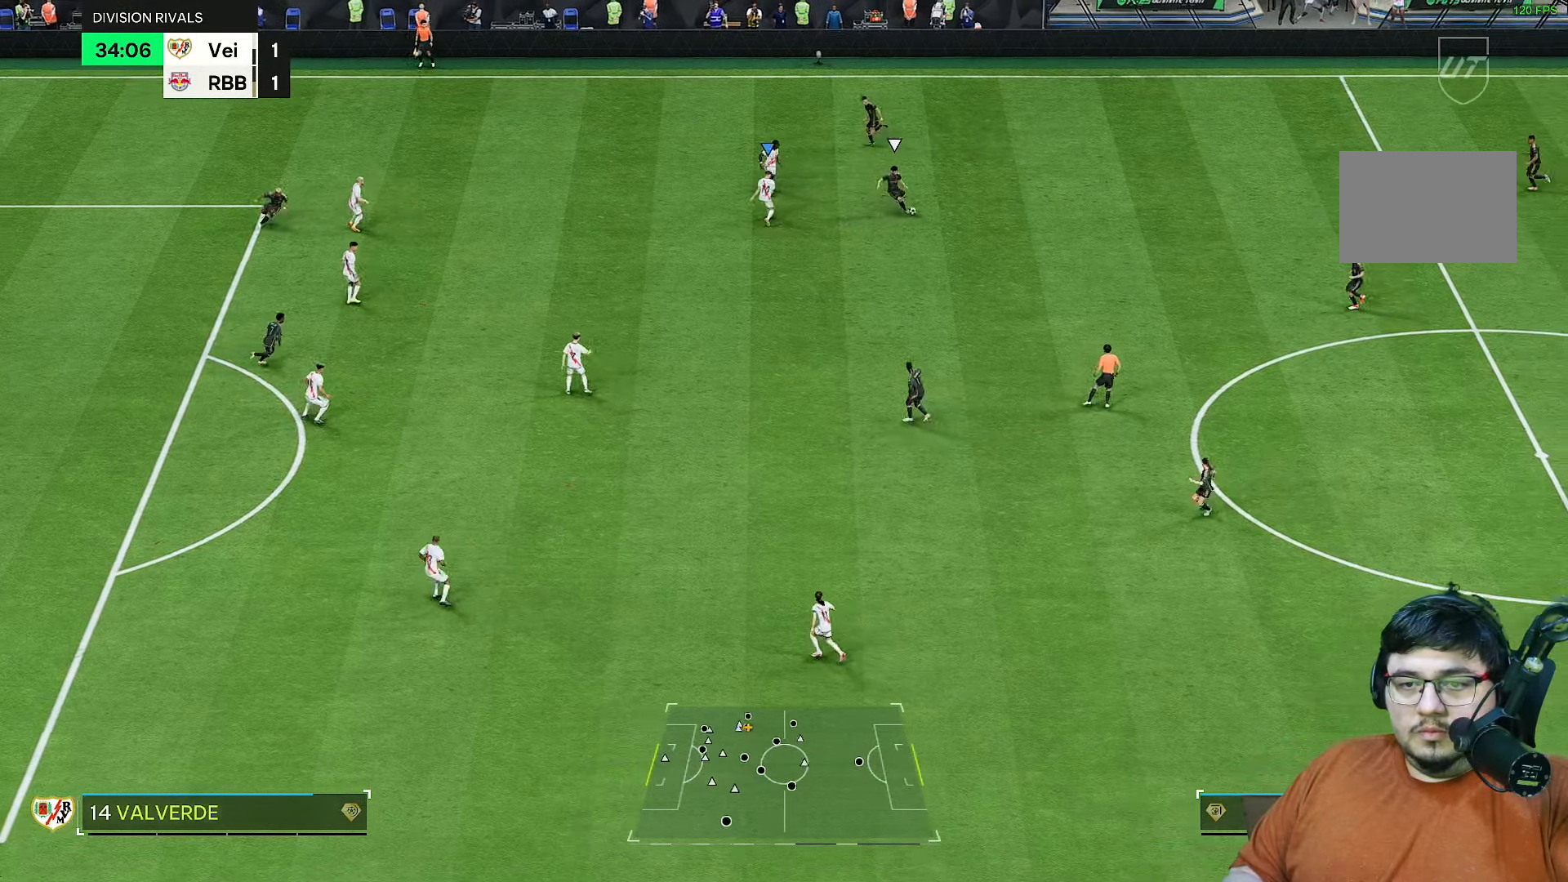
{"dt_ms": 500, "buttons": ["R2"], "left_stick": "down-right", "right_stick": "center", "events": [[383, "left_stick", "down-right"]]}
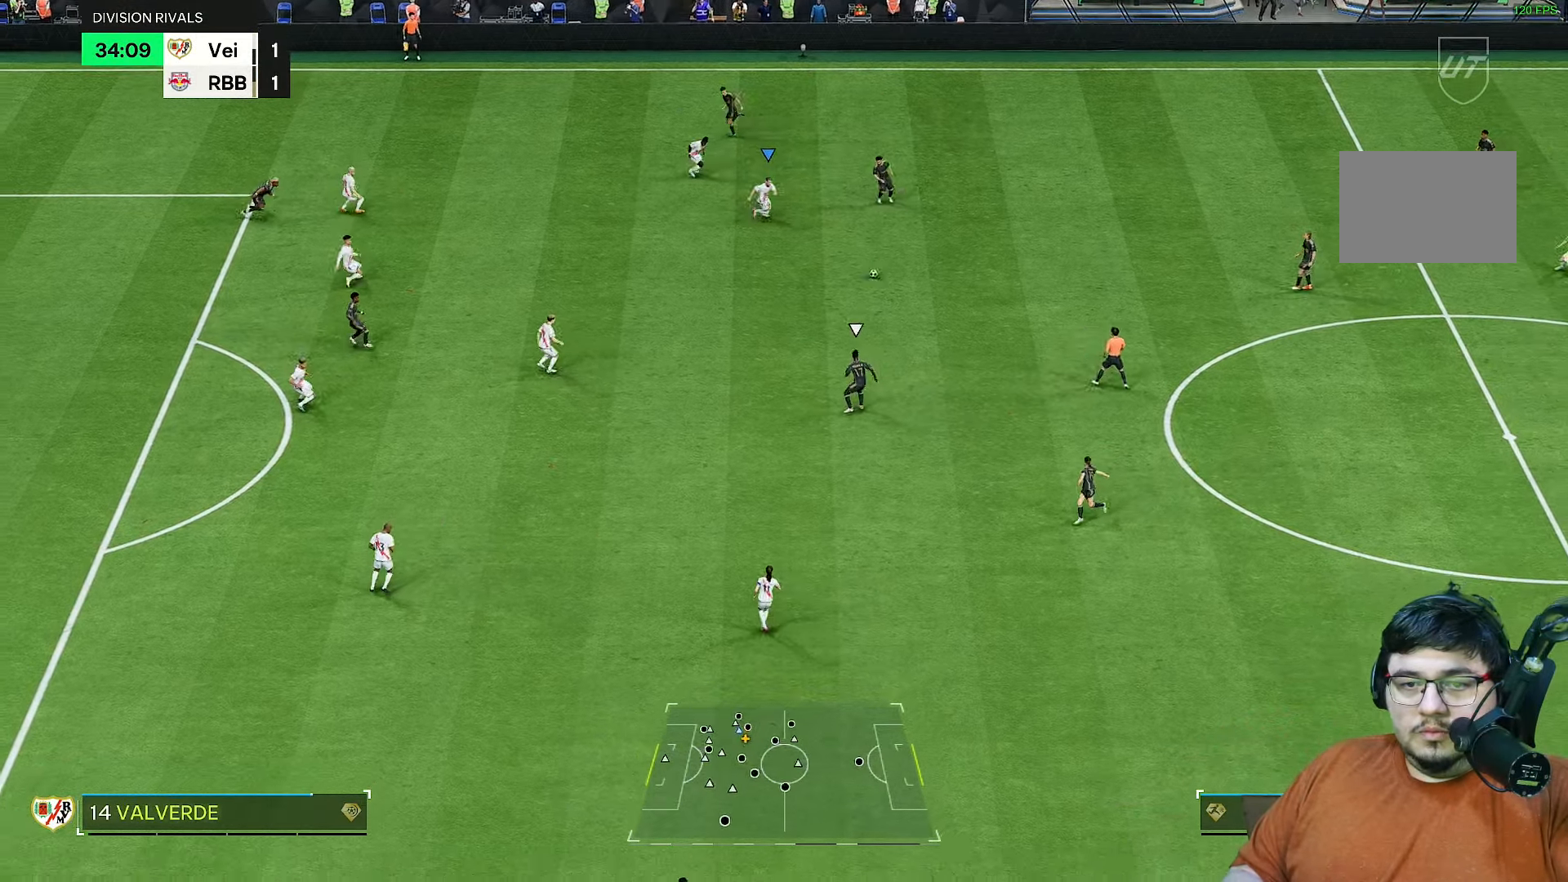
{"dt_ms": 500, "buttons": ["R2"], "left_stick": "down-right", "right_stick": "center", "events": [[50, "right_stick", "down"], [67, "left_stick", "right"], [167, "right_stick", "center"], [233, "R1", "down"], [433, "R1", "up"], [467, "left_stick", "down-right"]]}
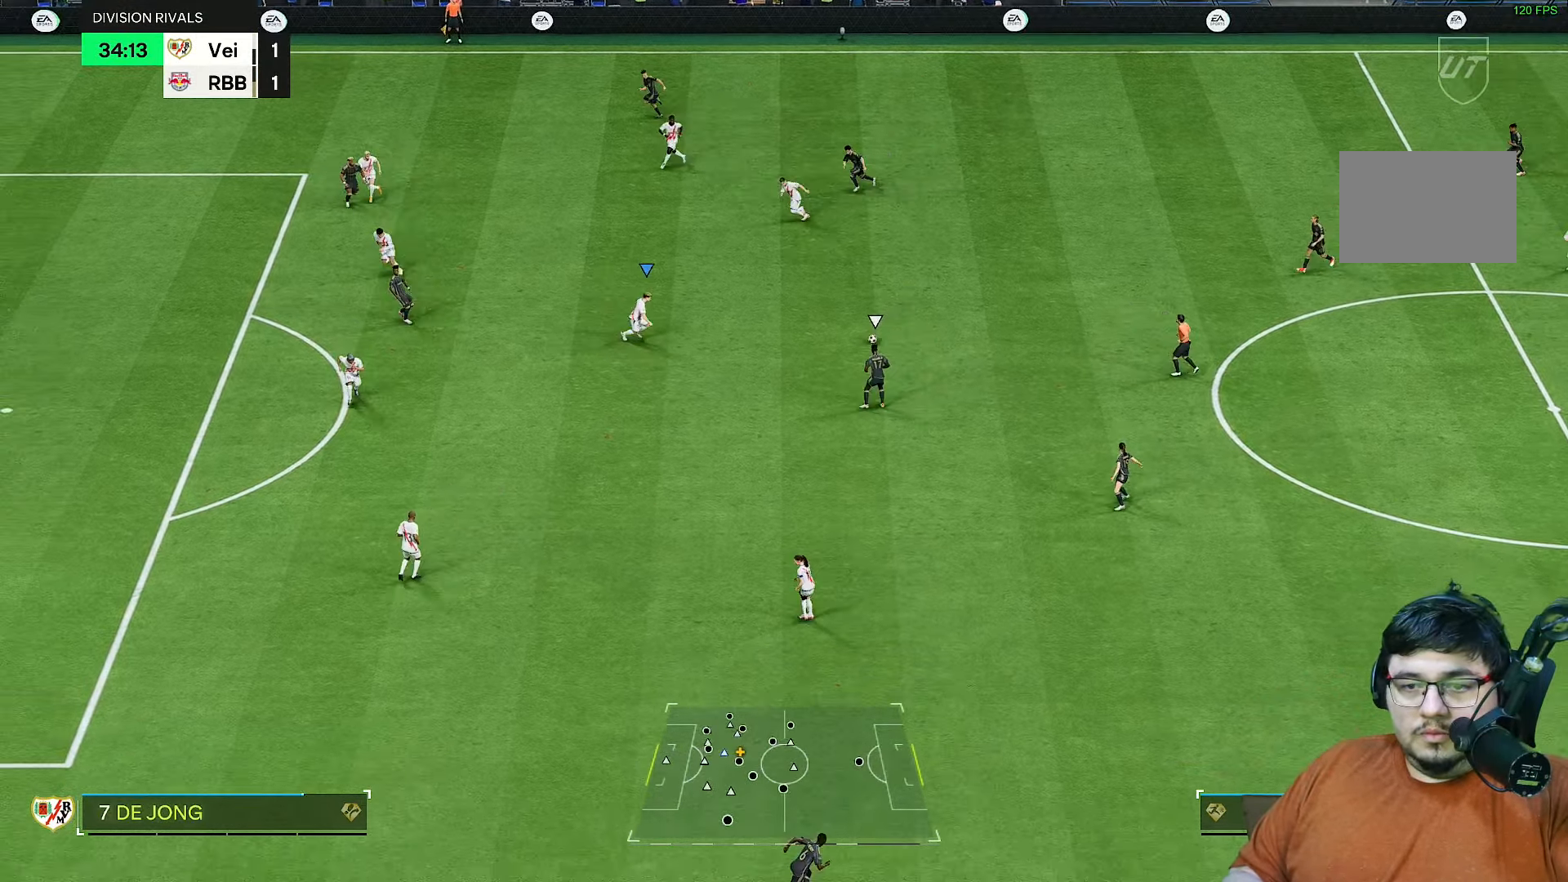
{"dt_ms": 500, "buttons": ["R2"], "left_stick": "up-left", "right_stick": "down", "events": [[67, "left_stick", "down"], [183, "L2", "down"], [417, "right_stick", "down"], [467, "L2", "up"], [467, "left_stick", "up-left"]]}
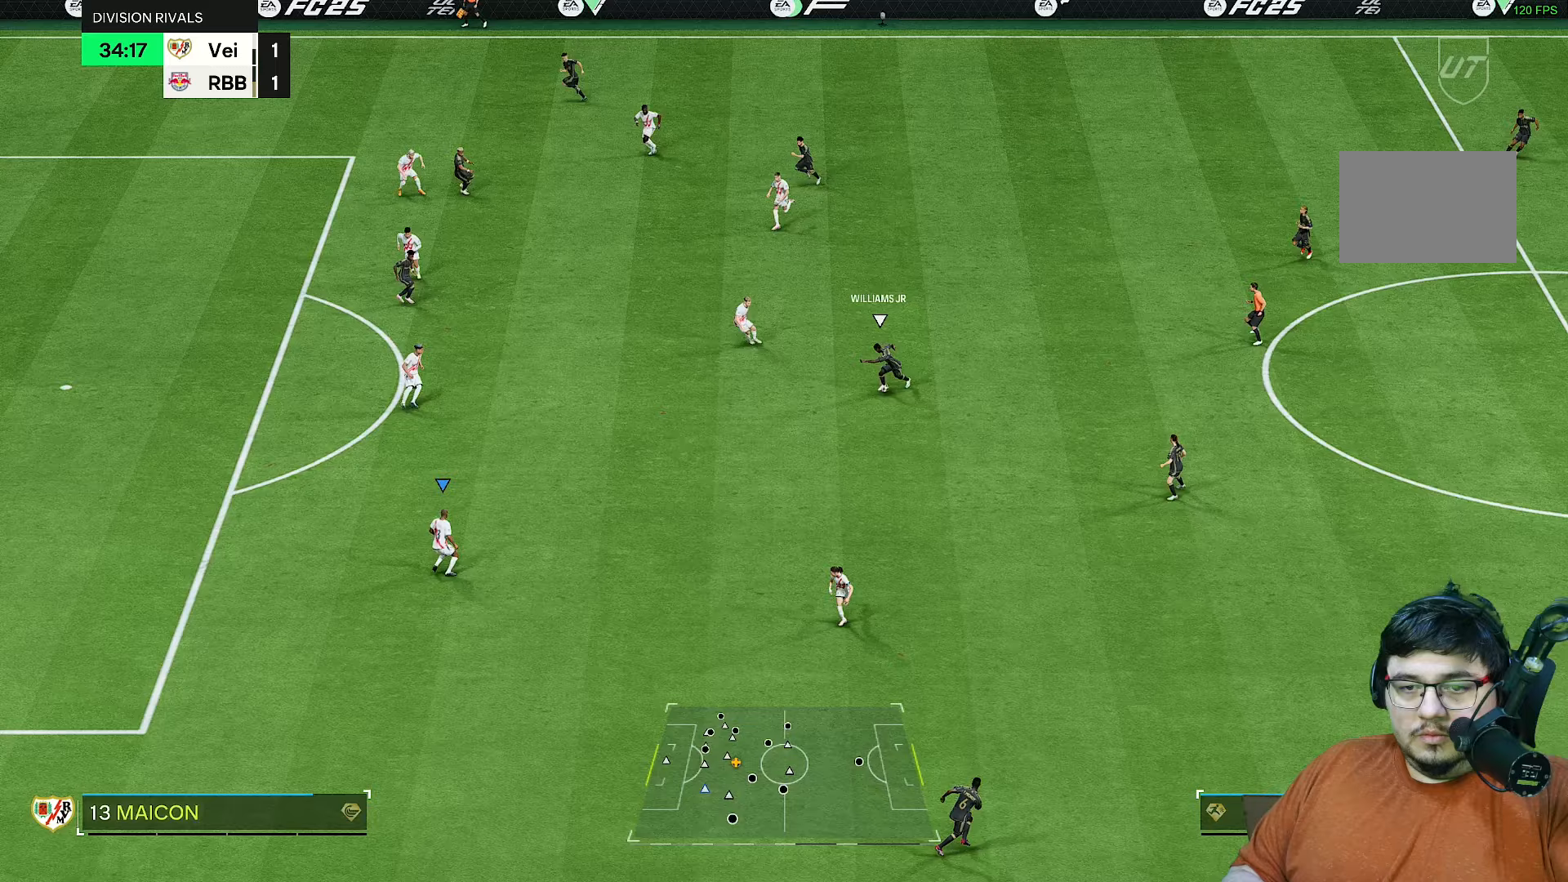
{"dt_ms": 500, "buttons": ["R1", "R2"], "left_stick": "left", "right_stick": "center", "events": [[17, "L2", "down"], [17, "right_stick", "center"], [33, "R1", "down"], [100, "left_stick", "left"], [133, "L2", "up"]]}
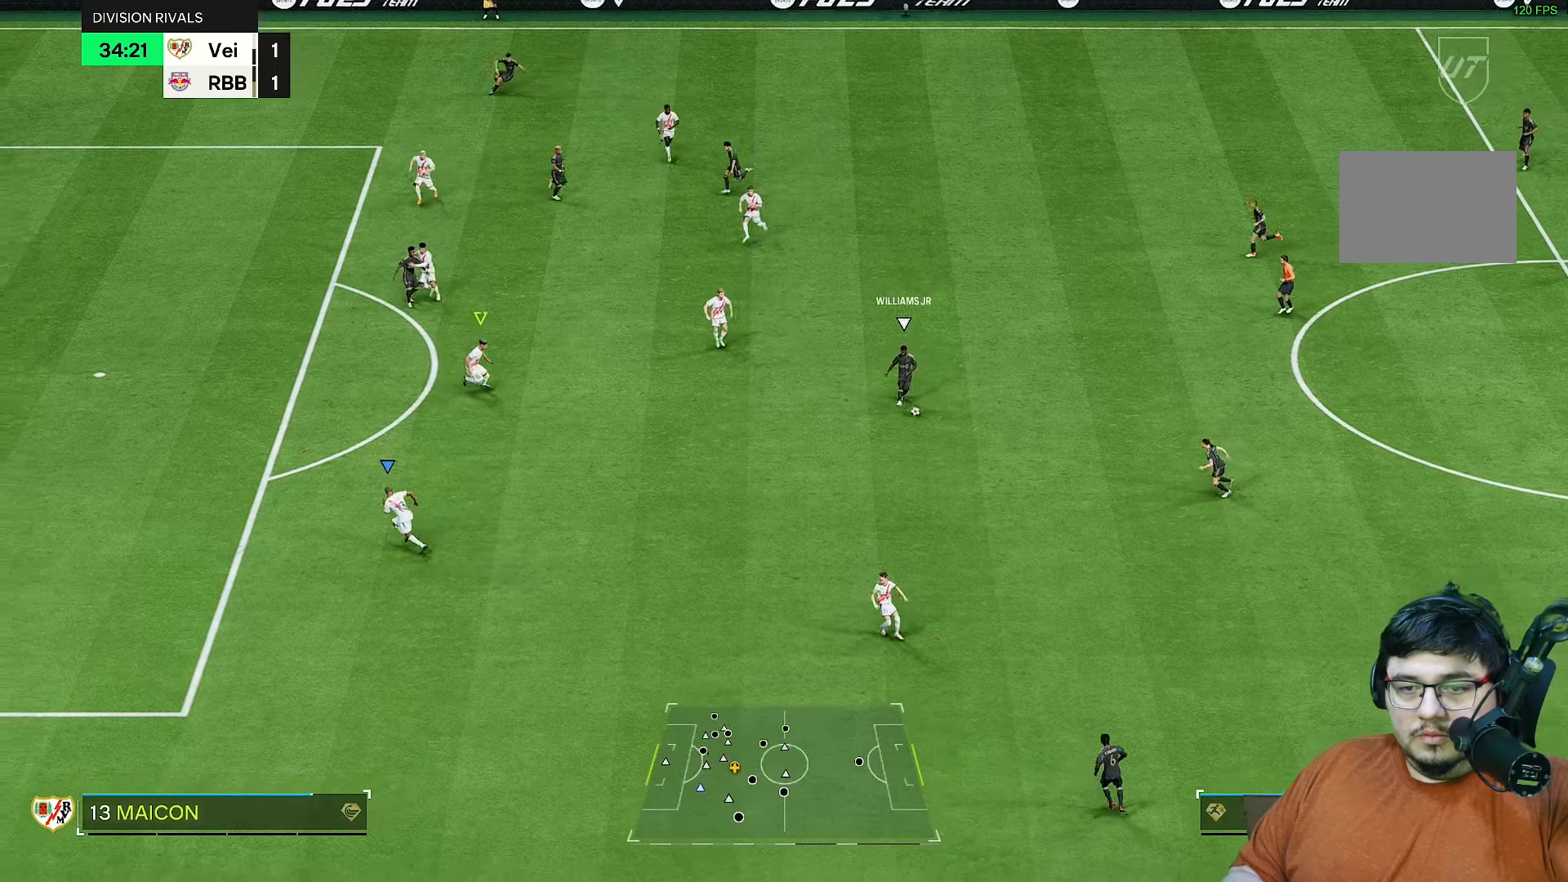
{"dt_ms": 500, "buttons": [], "left_stick": "down", "right_stick": "center", "events": [[67, "left_stick", "up-left"], [250, "R1", "up"], [283, "left_stick", "center"], [350, "L1", "down"], [367, "left_stick", "down"], [417, "R2", "up"], [483, "L1", "up"]]}
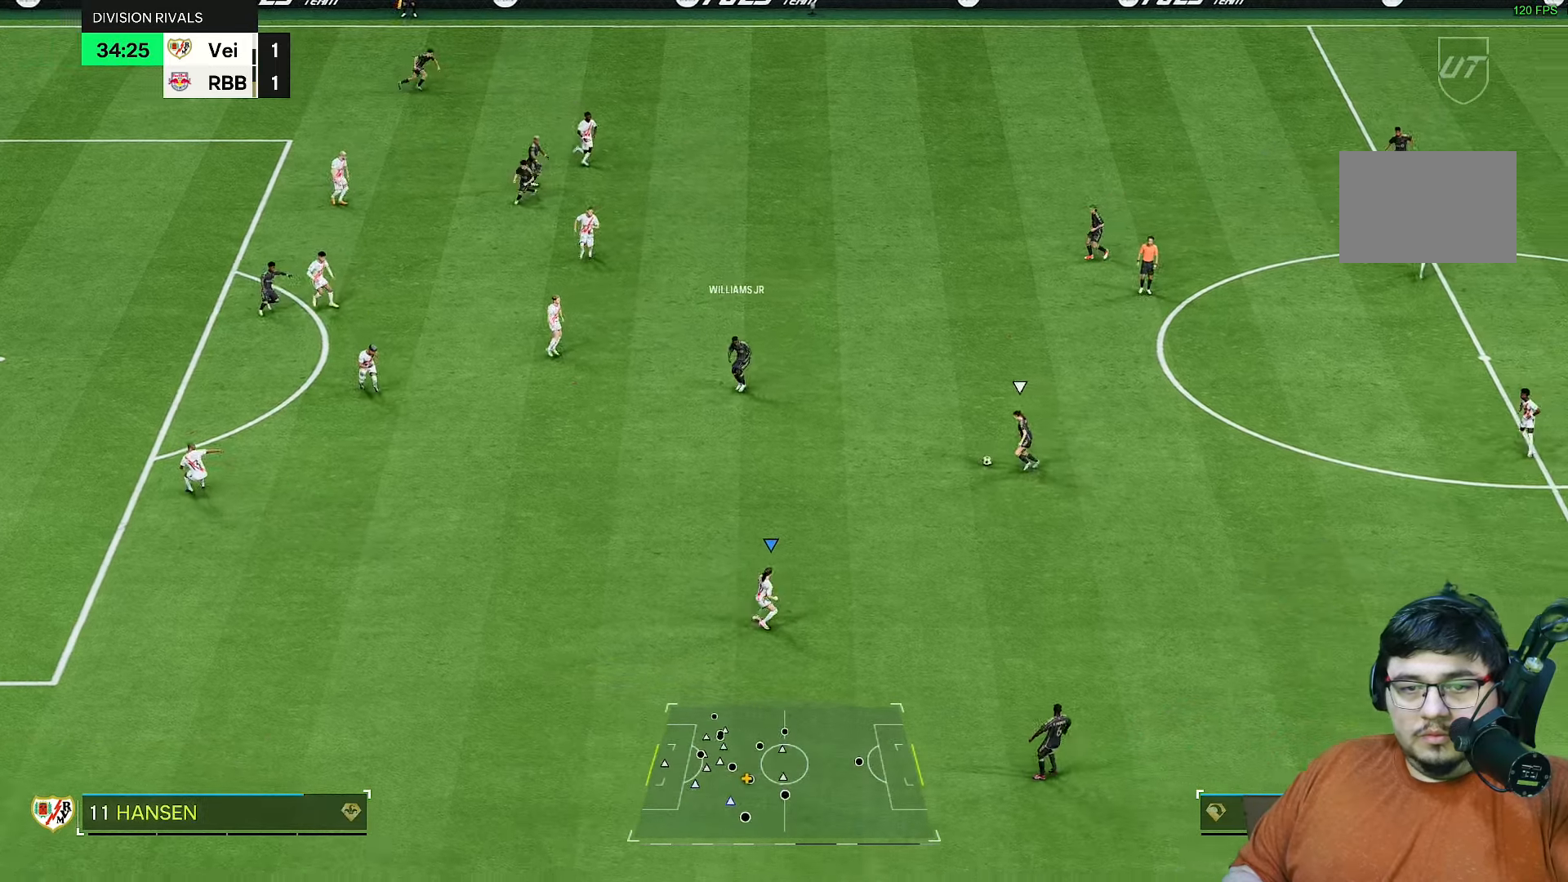
{"dt_ms": 500, "buttons": ["R2"], "left_stick": "down-right", "right_stick": "center", "events": [[167, "R2", "down"], [317, "left_stick", "down-right"]]}
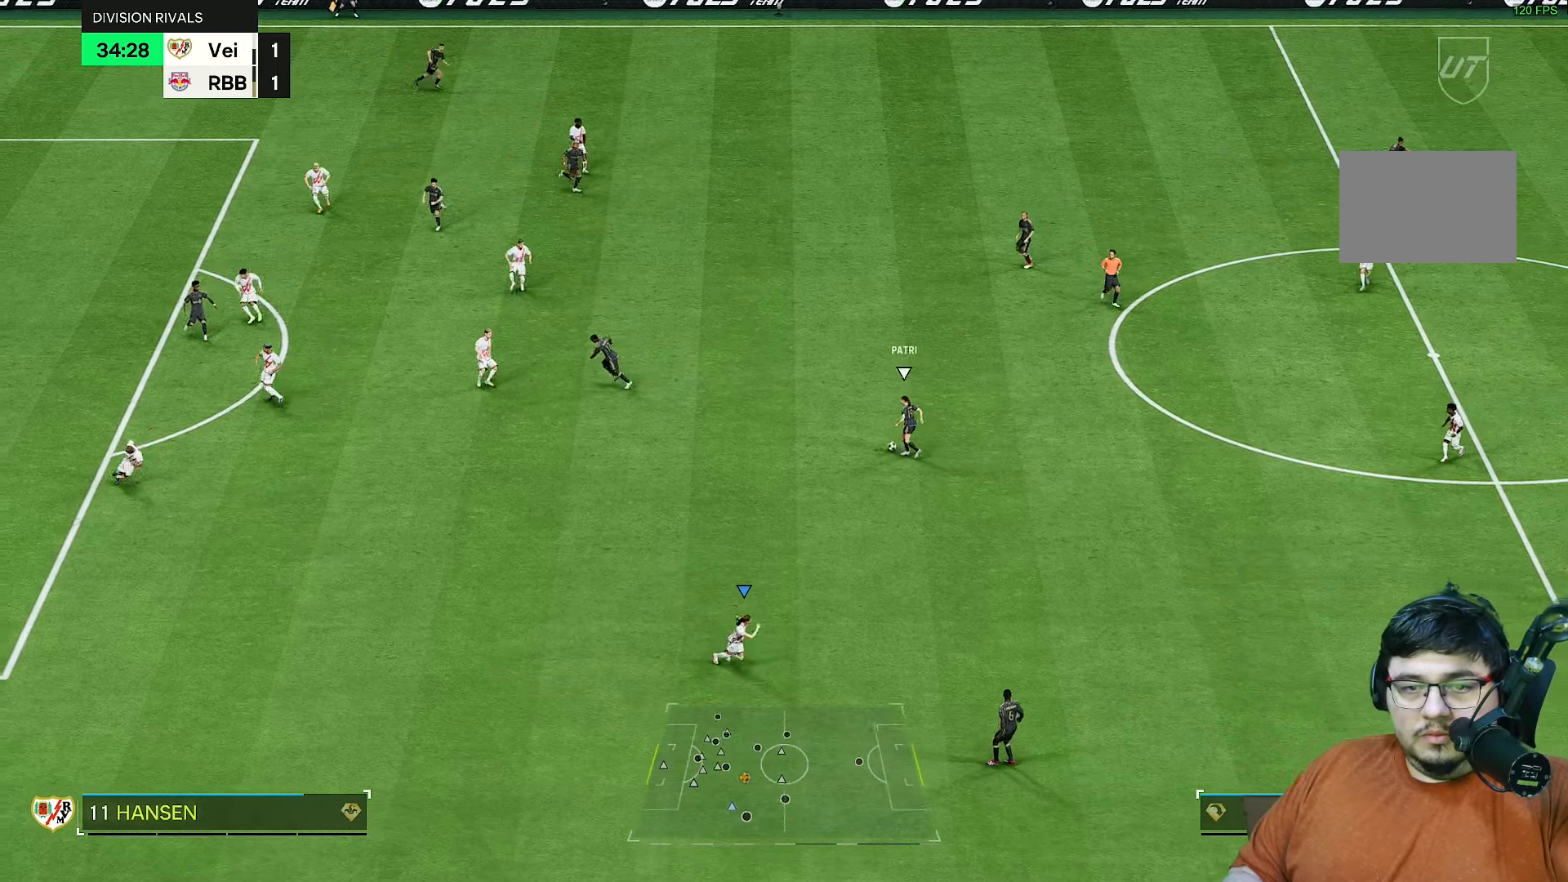
{"dt_ms": 500, "buttons": [], "left_stick": "left", "right_stick": "center", "events": [[50, "left_stick", "down"], [83, "L1", "down"], [100, "R2", "up"], [217, "L1", "up"], [217, "left_stick", "down-left"], [350, "left_stick", "left"]]}
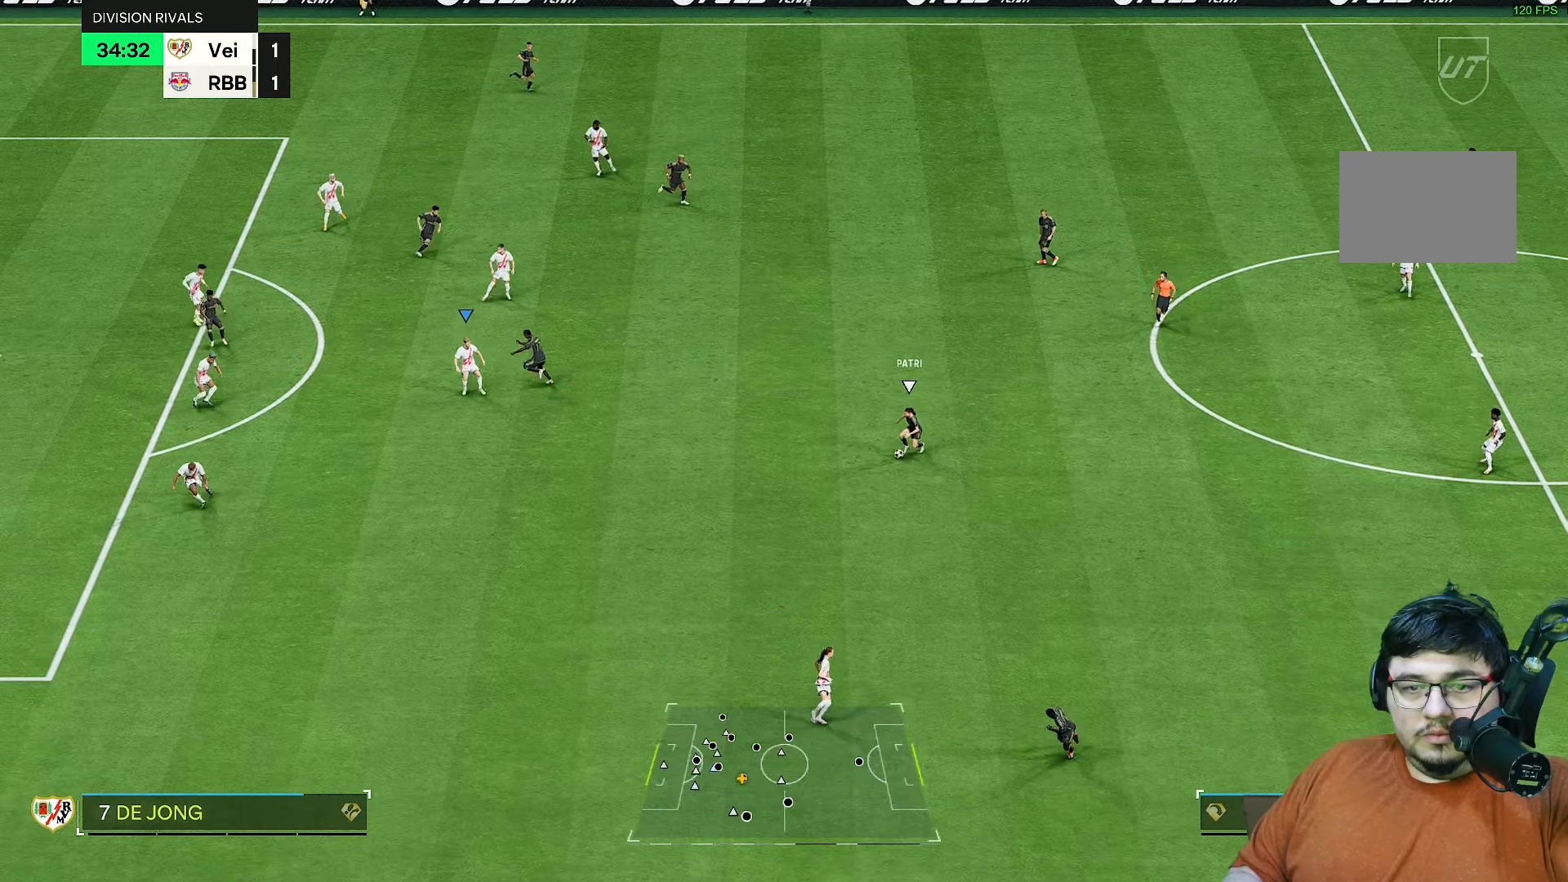
{"dt_ms": 500, "buttons": ["R1"], "left_stick": "down-right", "right_stick": "center", "events": [[133, "L2", "down"], [217, "L2", "up"], [217, "left_stick", "down"], [283, "right_stick", "up-right"], [350, "L2", "down"], [367, "left_stick", "down-right"], [367, "right_stick", "center"], [417, "L2", "up"], [450, "R1", "down"]]}
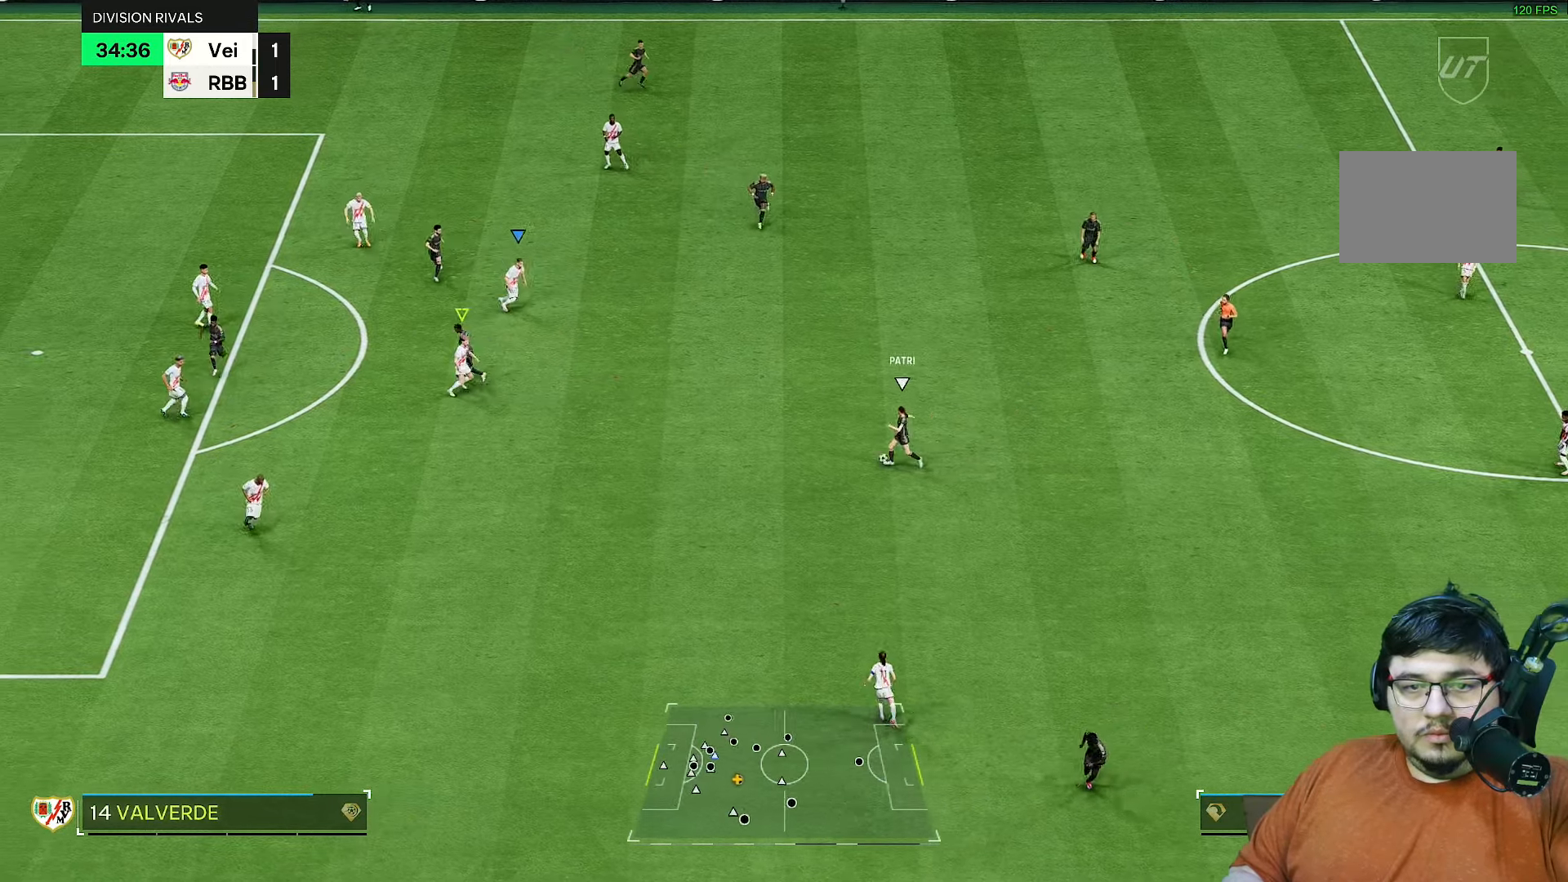
{"dt_ms": 500, "buttons": ["R1", "R2"], "left_stick": "right", "right_stick": "center", "events": [[200, "right_stick", "down-left"], [333, "right_stick", "center"], [383, "R2", "down"], [433, "left_stick", "right"]]}
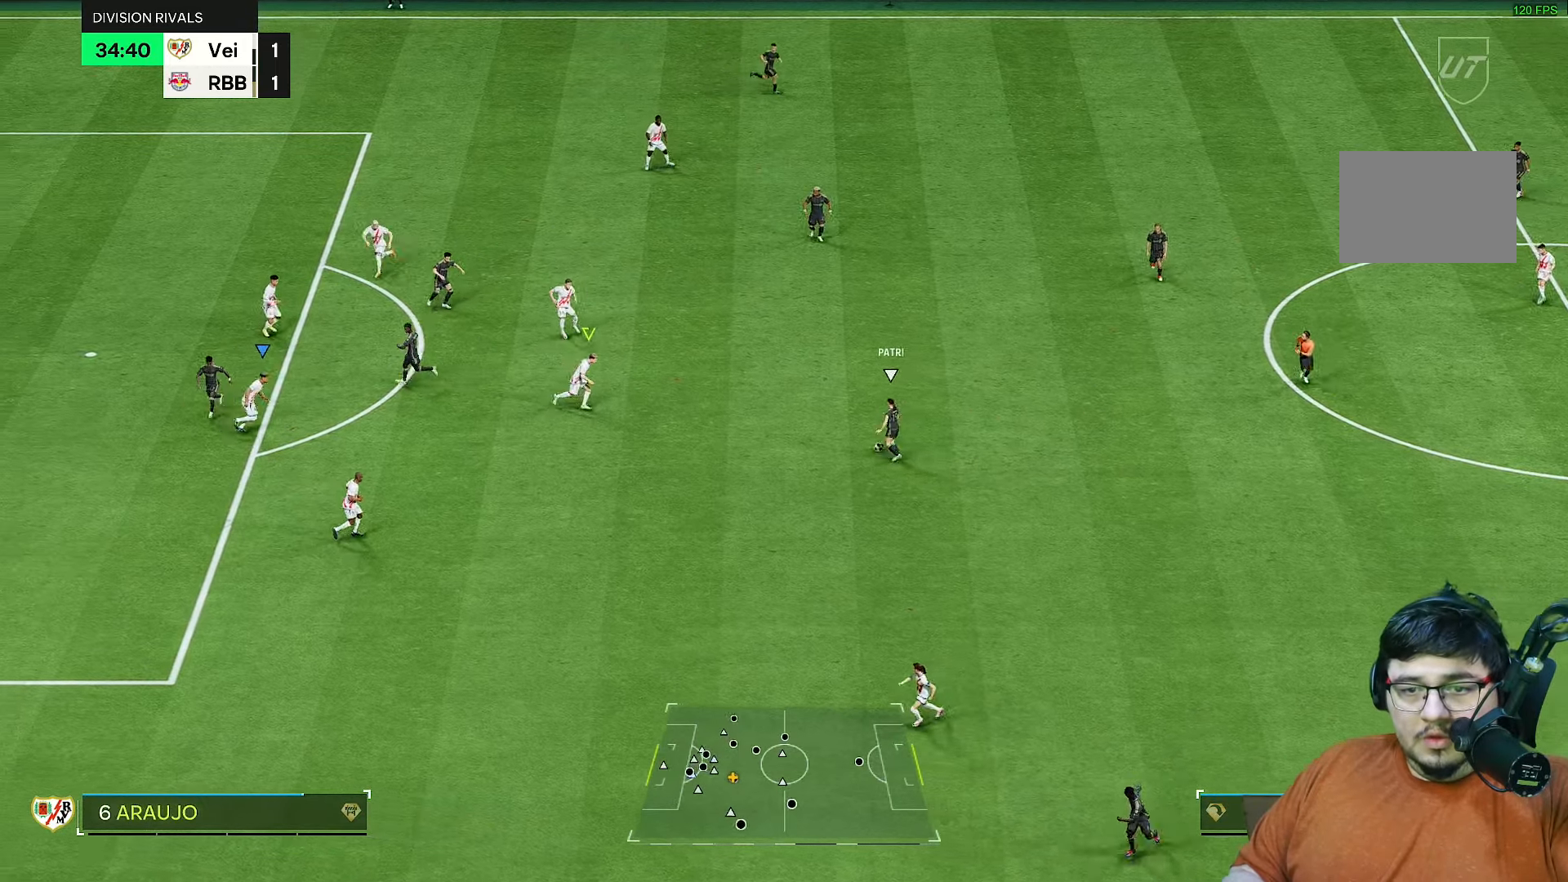
{"dt_ms": 500, "buttons": ["R2"], "left_stick": "right", "right_stick": "center", "events": [[67, "left_stick", "down-right"], [400, "left_stick", "right"], [467, "R1", "up"]]}
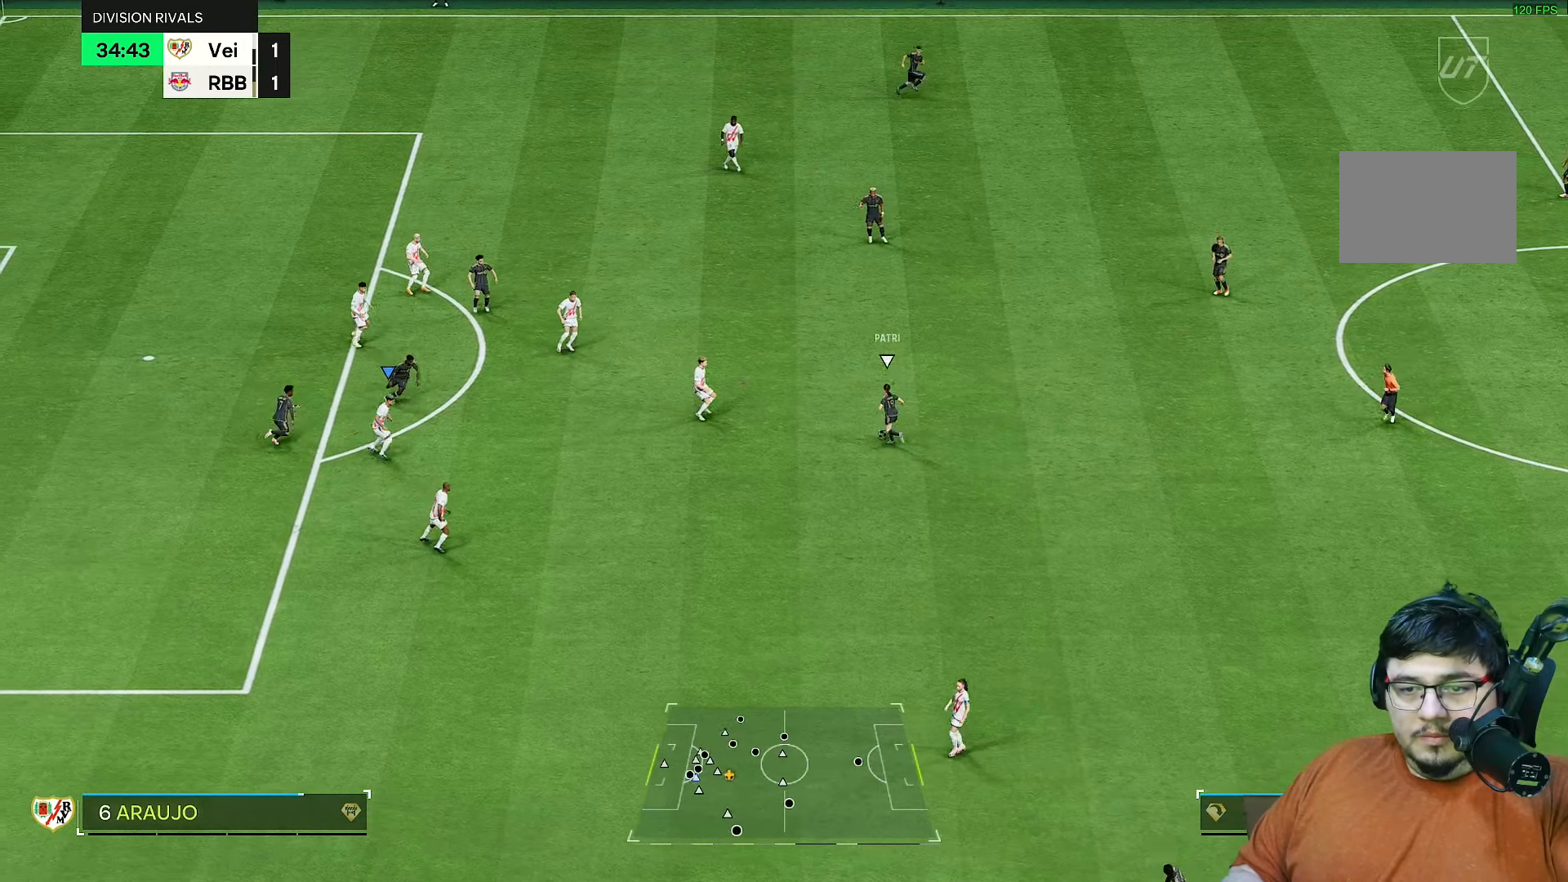
{"dt_ms": 500, "buttons": ["R2"], "left_stick": "up-right", "right_stick": "center", "events": [[33, "L1", "down"], [100, "L1", "up"], [167, "left_stick", "up-right"], [367, "left_stick", "right"], [467, "left_stick", "up-right"]]}
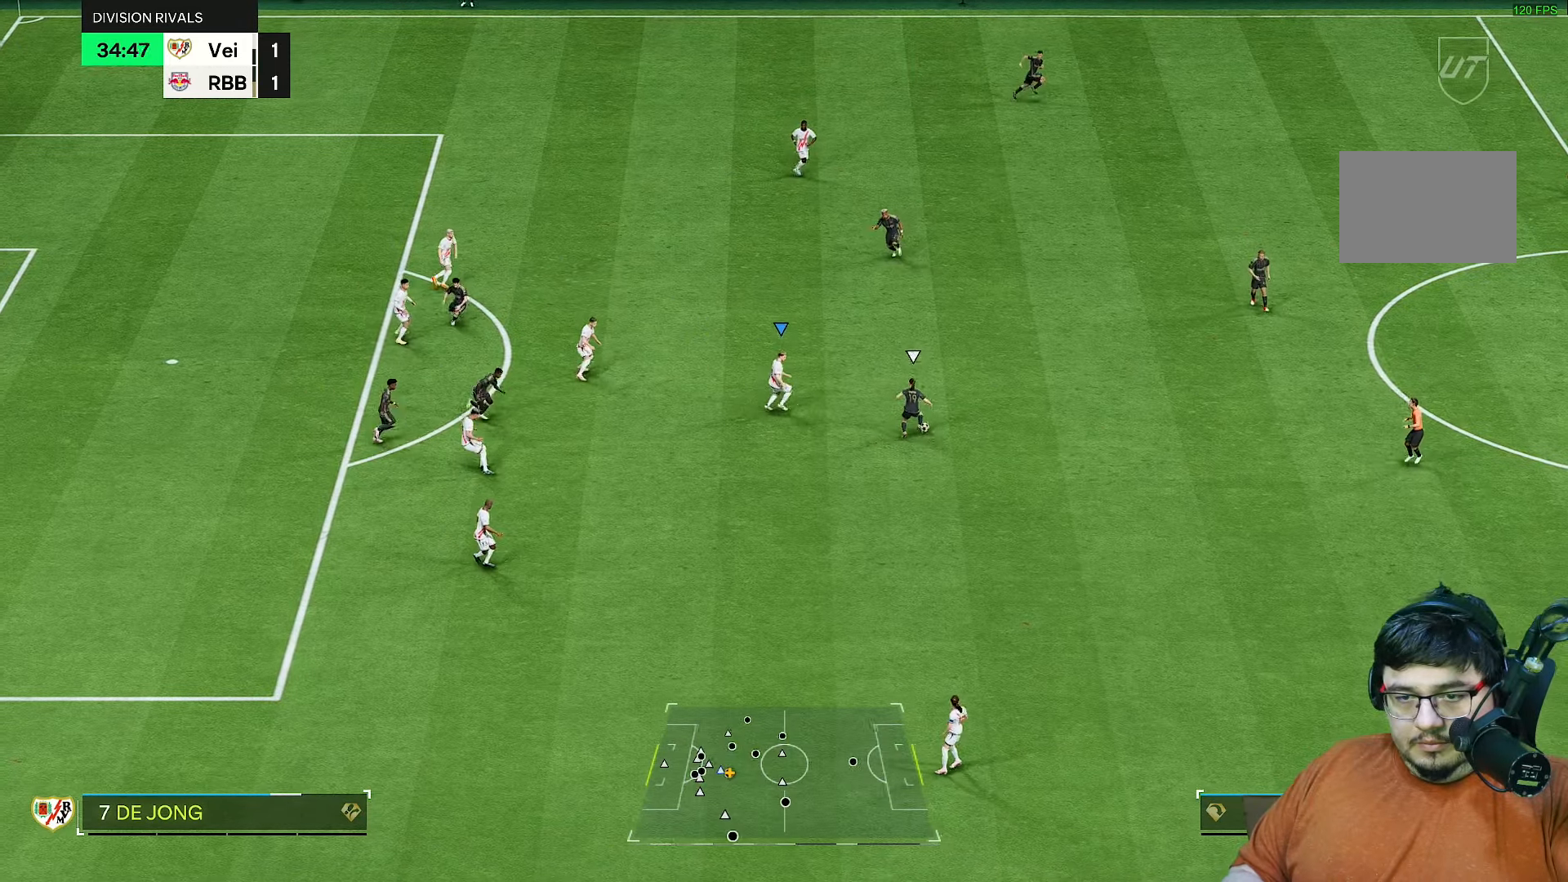
{"dt_ms": 500, "buttons": ["R2"], "left_stick": "up", "right_stick": "center", "events": [[483, "left_stick", "up"]]}
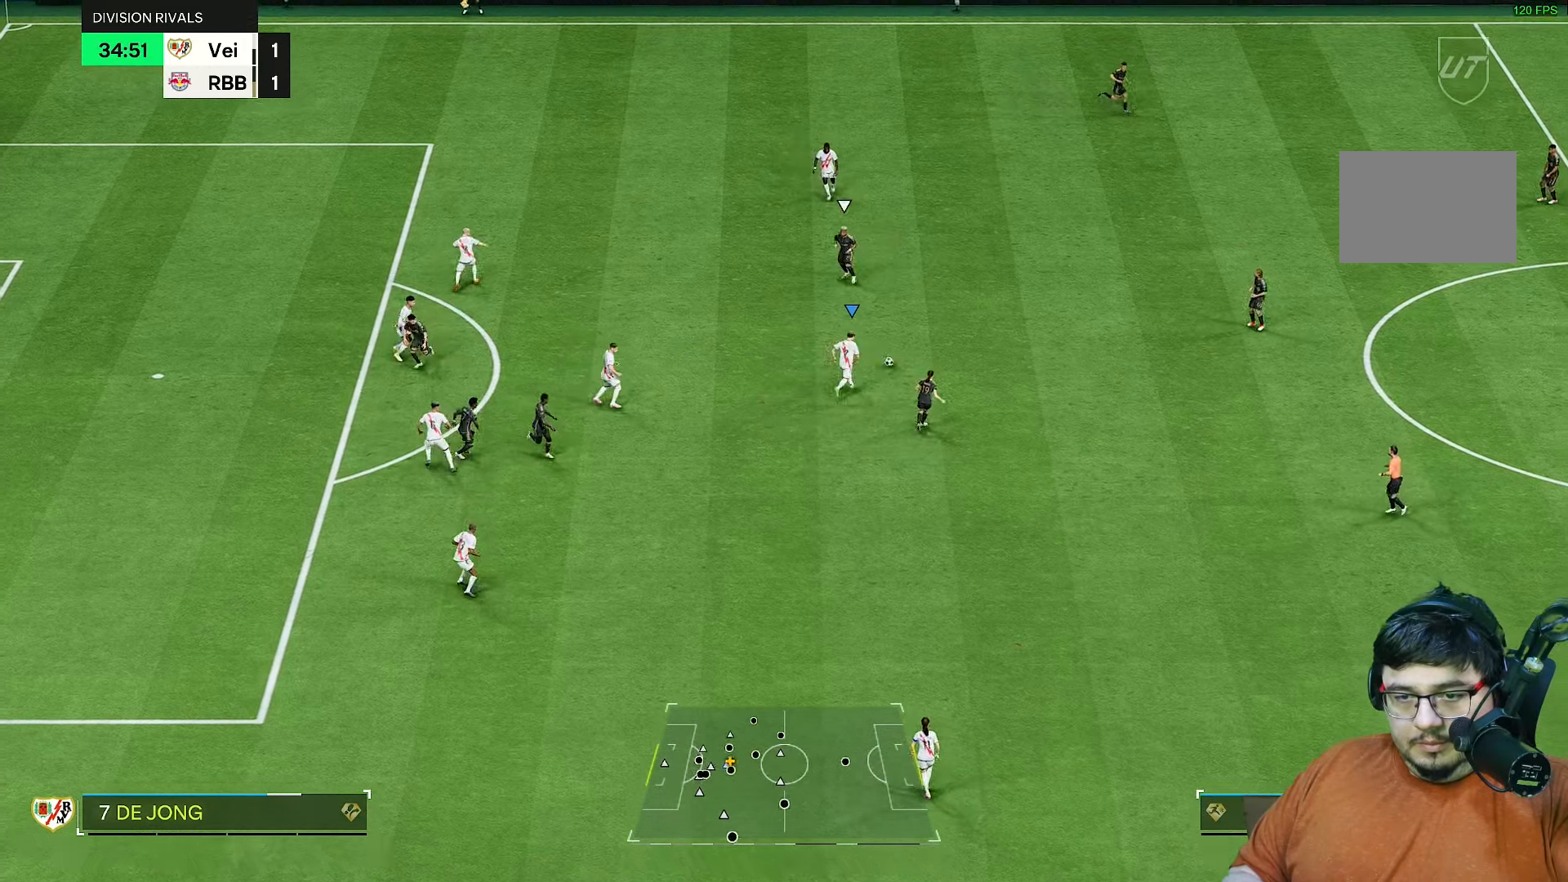
{"dt_ms": 500, "buttons": ["R2"], "left_stick": "up-left", "right_stick": "up-left", "events": [[150, "left_stick", "up-left"], [483, "right_stick", "up-left"]]}
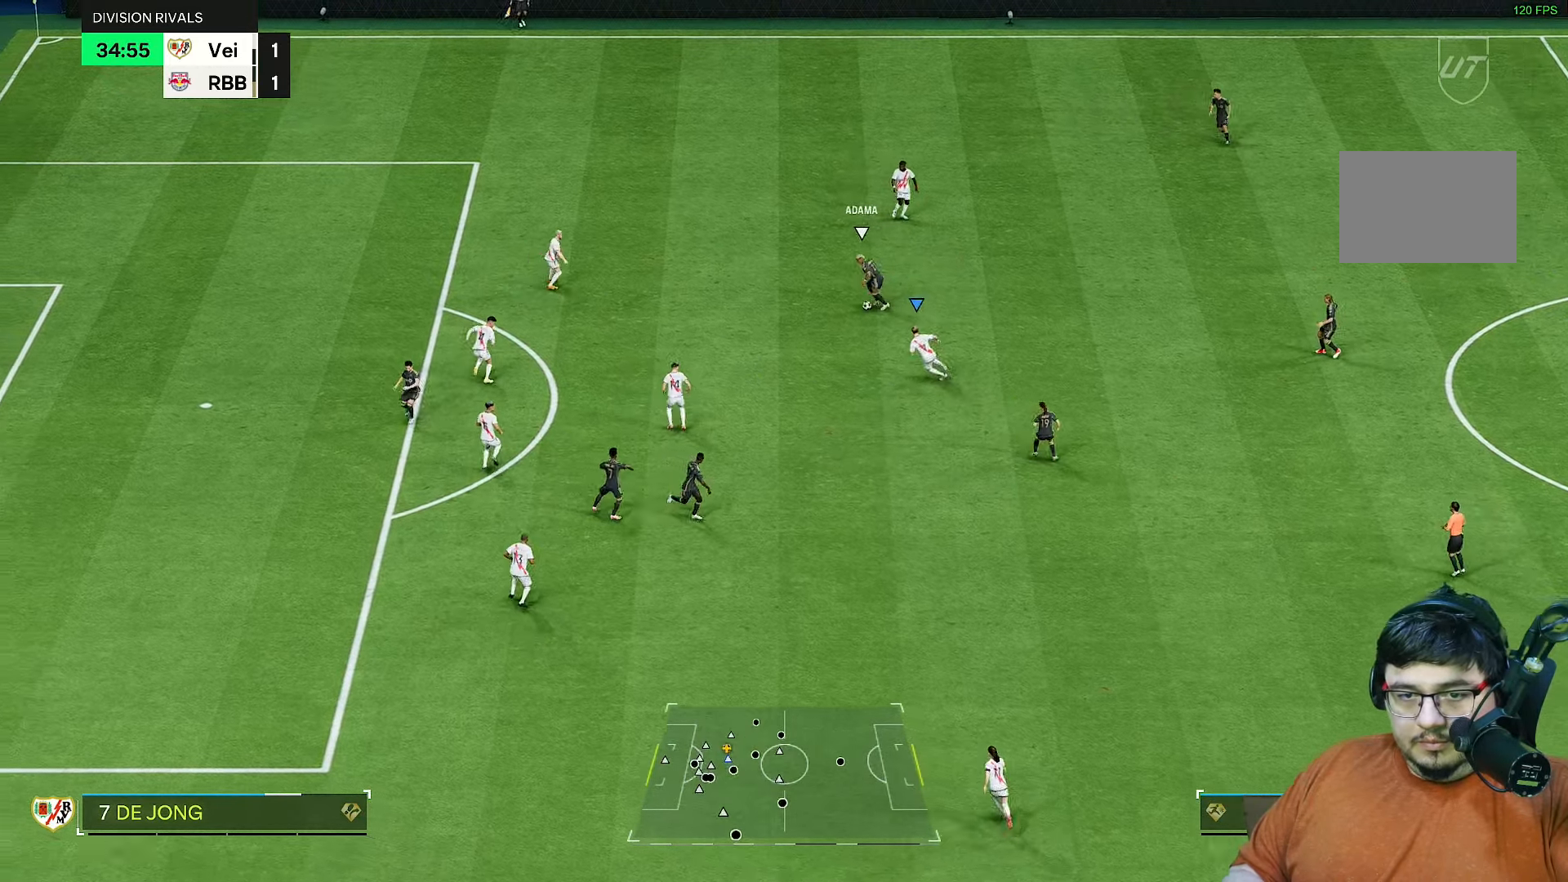
{"dt_ms": 500, "buttons": ["R1", "R2"], "left_stick": "up", "right_stick": "center", "events": [[17, "left_stick", "up"], [83, "right_stick", "center"], [150, "R1", "down"]]}